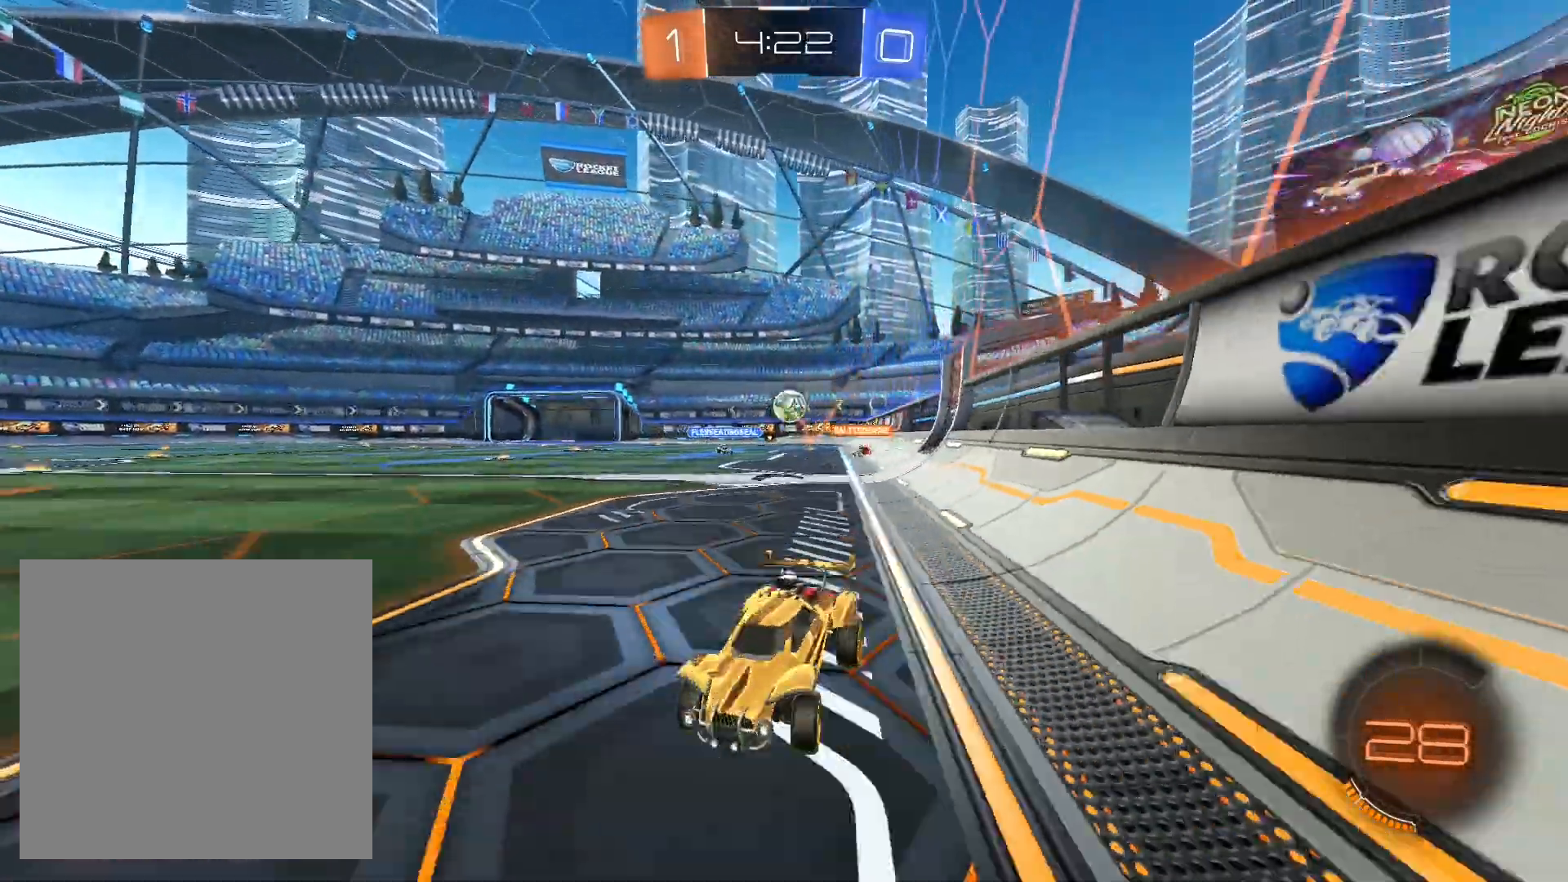
Gameplay with a controller (Xbox layout); each line is a JSON object with the inputs held at the frame after it. "events" lists button and stick changes between this image and that frame as [ms after this image, input, new state], when the widget could be followed in between. Not read: R3.
{"buttons": ["R1", "R2"], "left_stick": "center", "right_stick": "center", "events": [[133, "left_stick", "center"], [167, "Y", "down"], [267, "Y", "up"], [333, "R1", "down"]]}
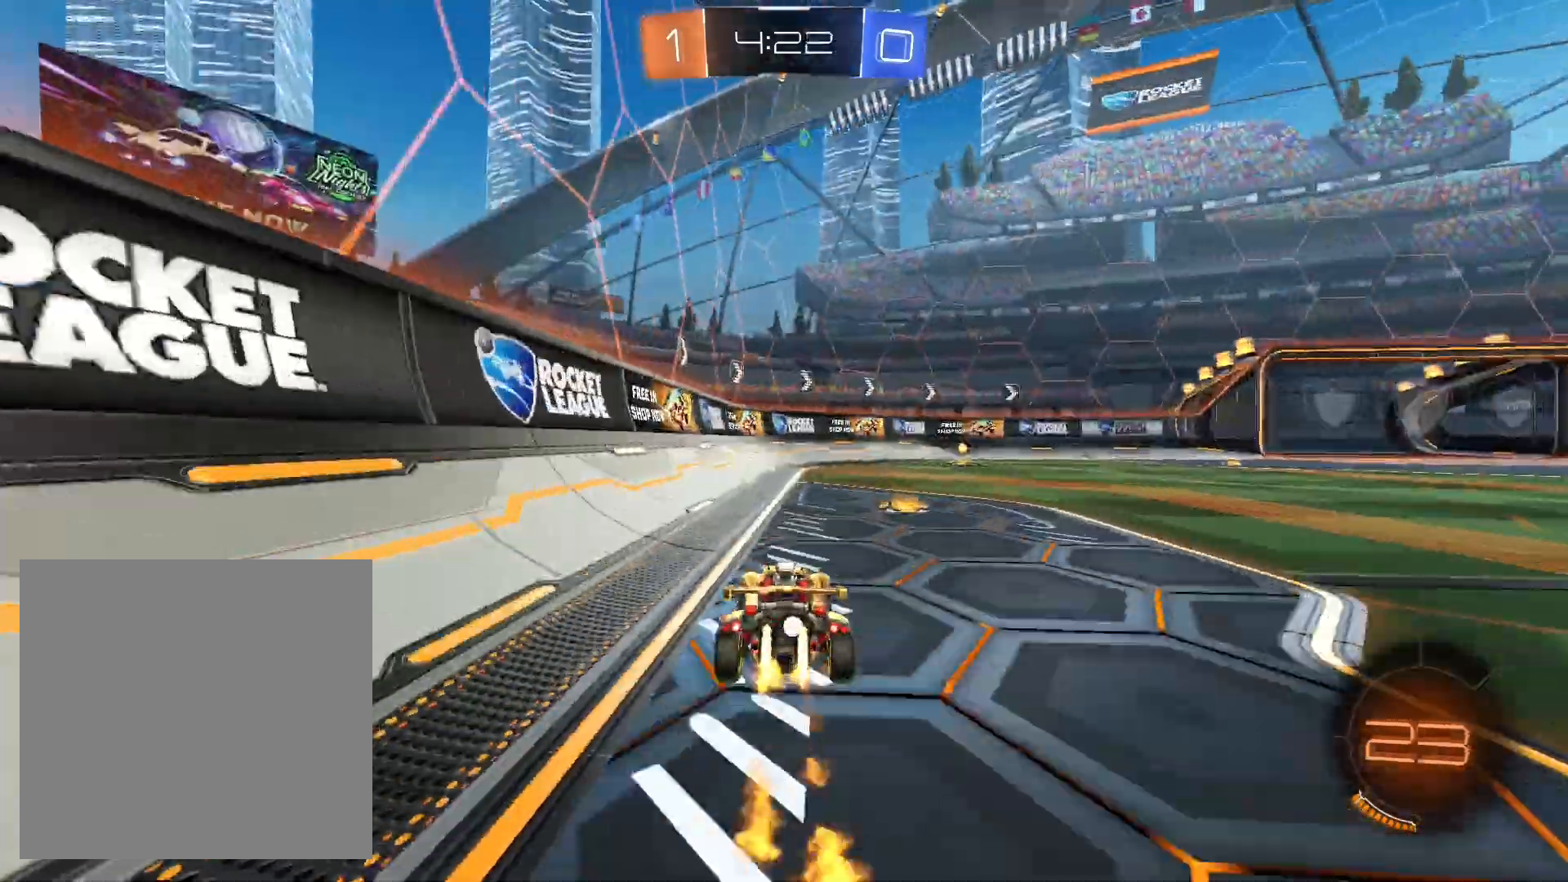
{"buttons": ["R1", "R2"], "left_stick": "center", "right_stick": "center", "events": [[67, "left_stick", "right"], [167, "left_stick", "center"]]}
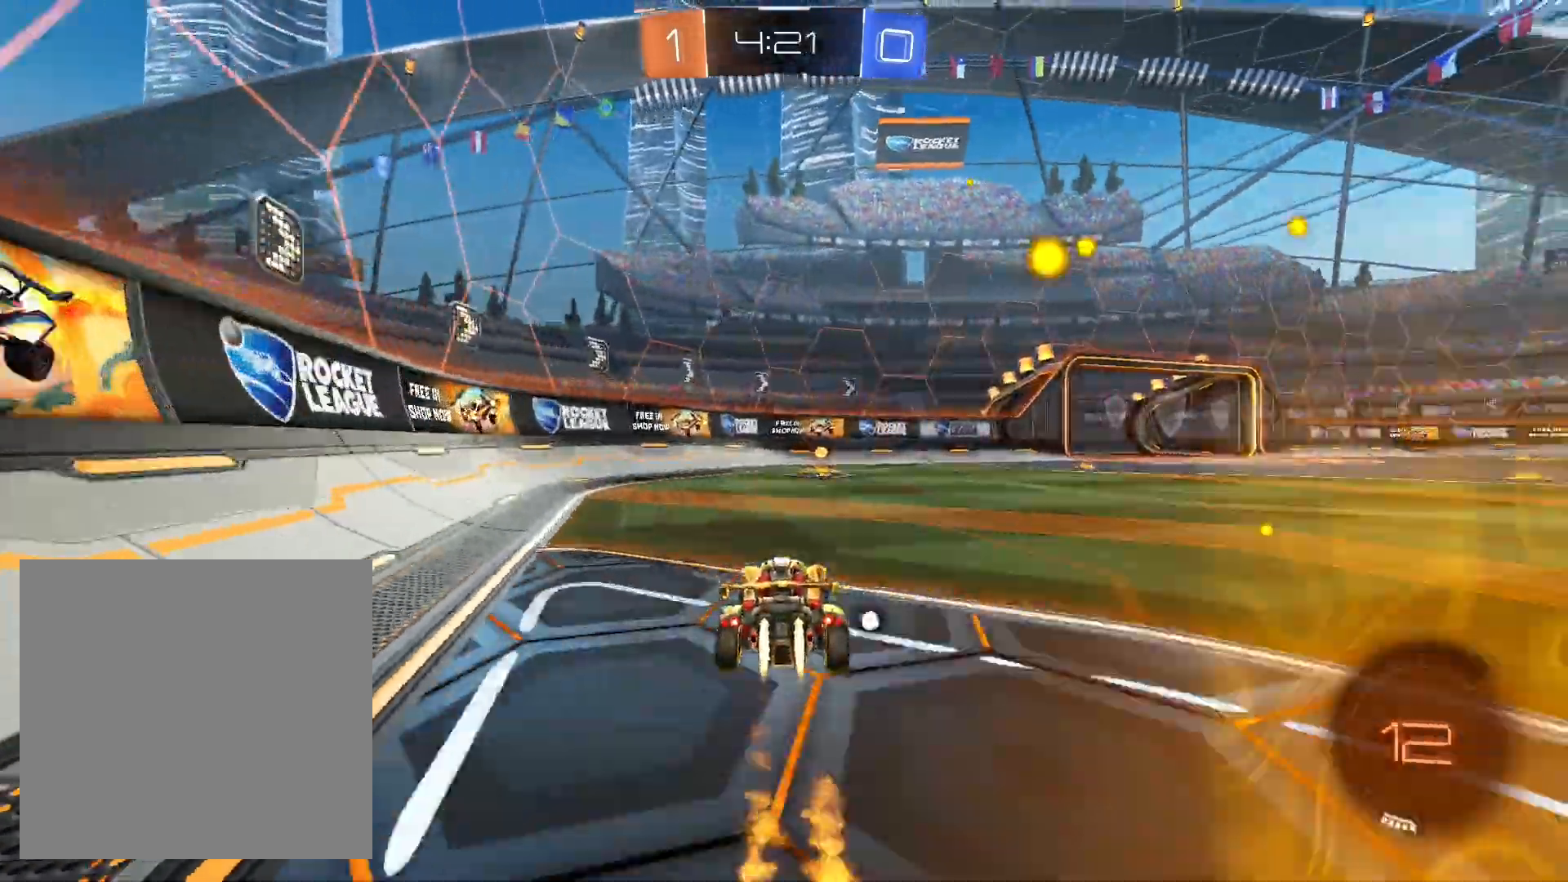
{"buttons": ["R2"], "left_stick": "right", "right_stick": "center", "events": [[267, "left_stick", "right"], [300, "R1", "up"], [367, "L1", "down"], [367, "Y", "down"], [467, "Y", "up"], [500, "L1", "up"]]}
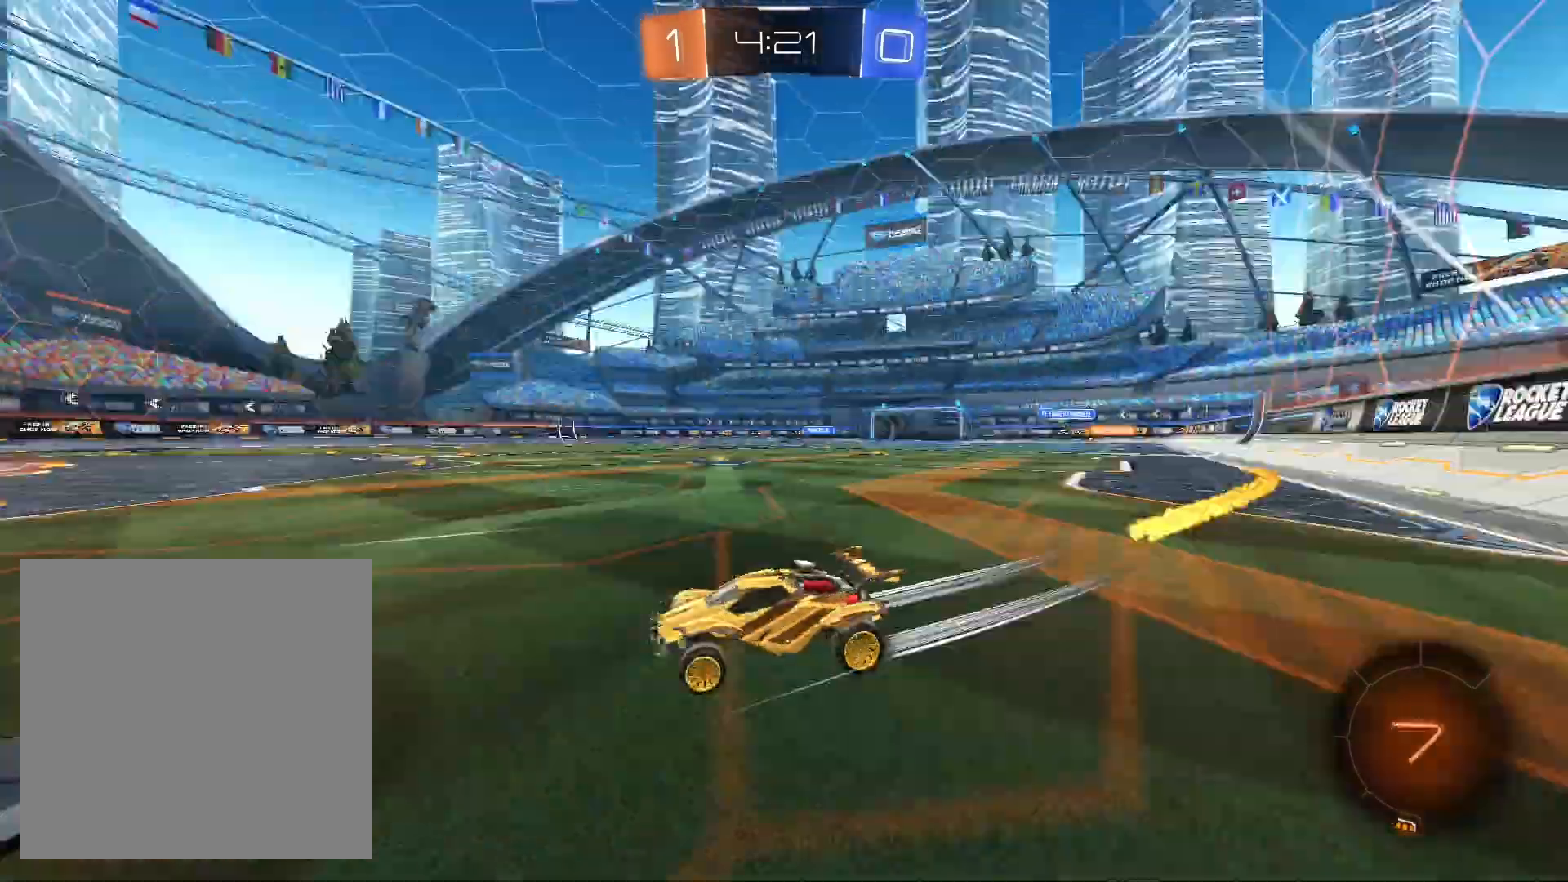
{"buttons": ["R1", "R2"], "left_stick": "right", "right_stick": "center", "events": [[300, "R1", "down"]]}
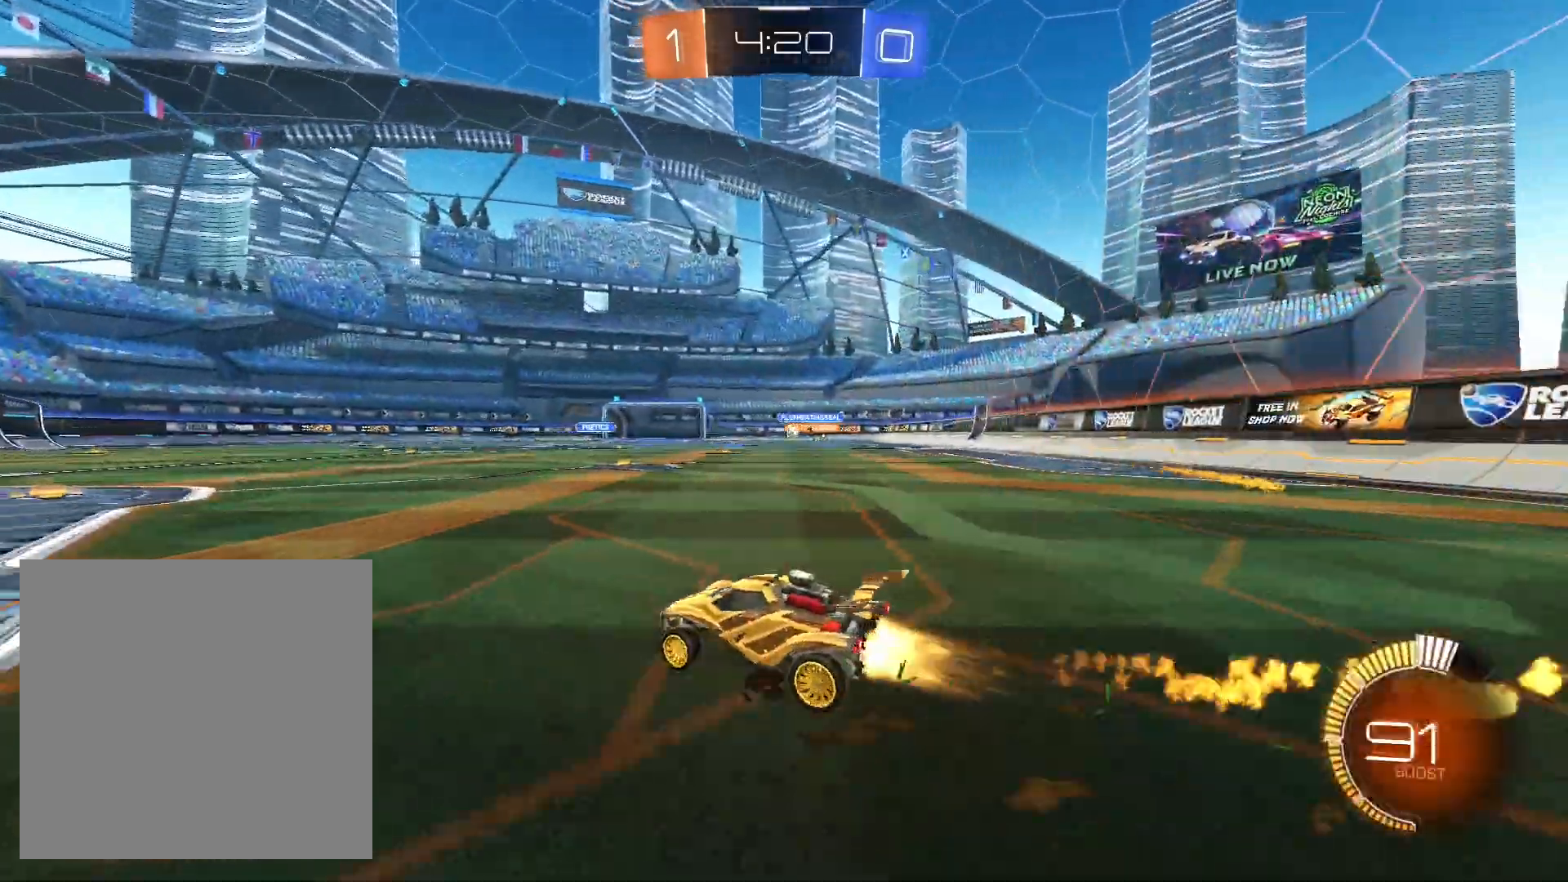
{"buttons": ["R2"], "left_stick": "right", "right_stick": "center", "events": [[300, "left_stick", "center"], [400, "R1", "up"], [500, "left_stick", "right"]]}
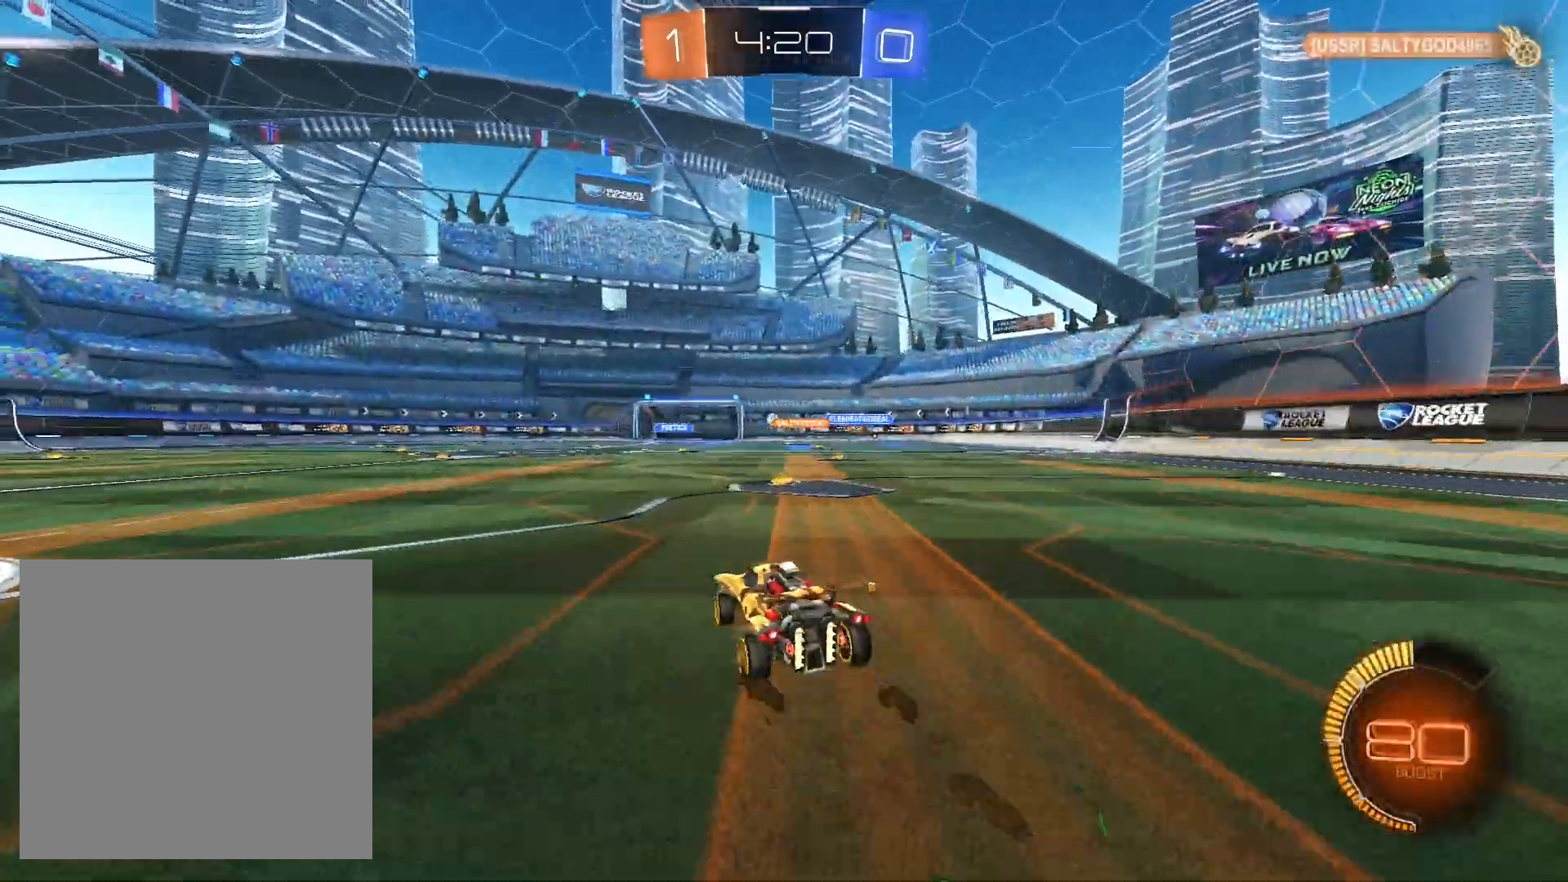
{"buttons": ["R1", "R2"], "left_stick": "left", "right_stick": "center", "events": [[167, "left_stick", "center"], [367, "R1", "down"], [367, "left_stick", "left"]]}
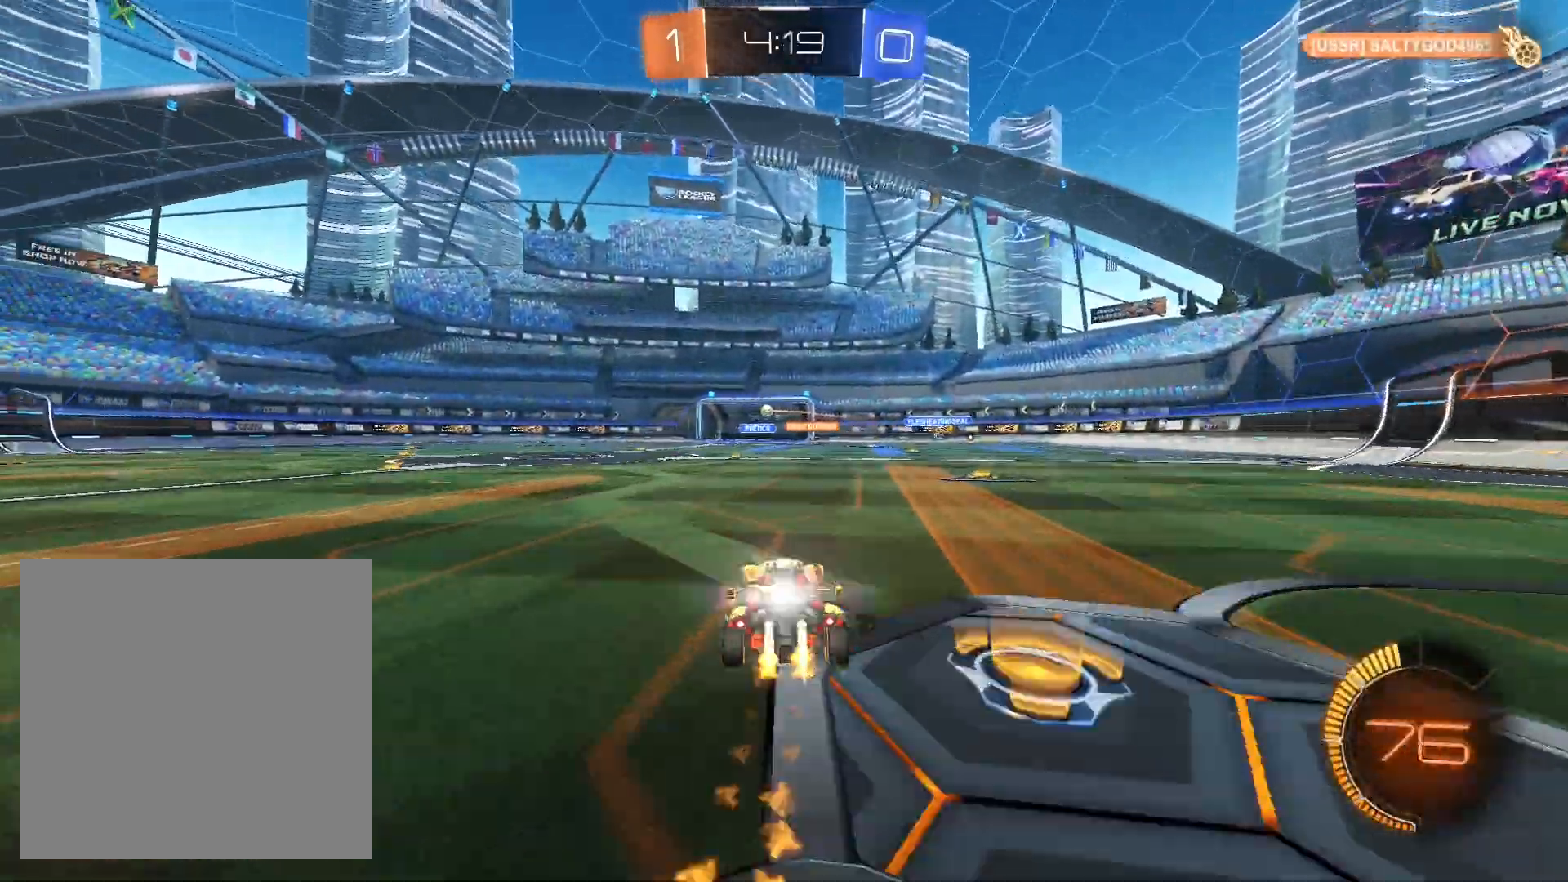
{"buttons": ["R2"], "left_stick": "center", "right_stick": "center", "events": [[100, "R1", "up"], [167, "left_stick", "center"]]}
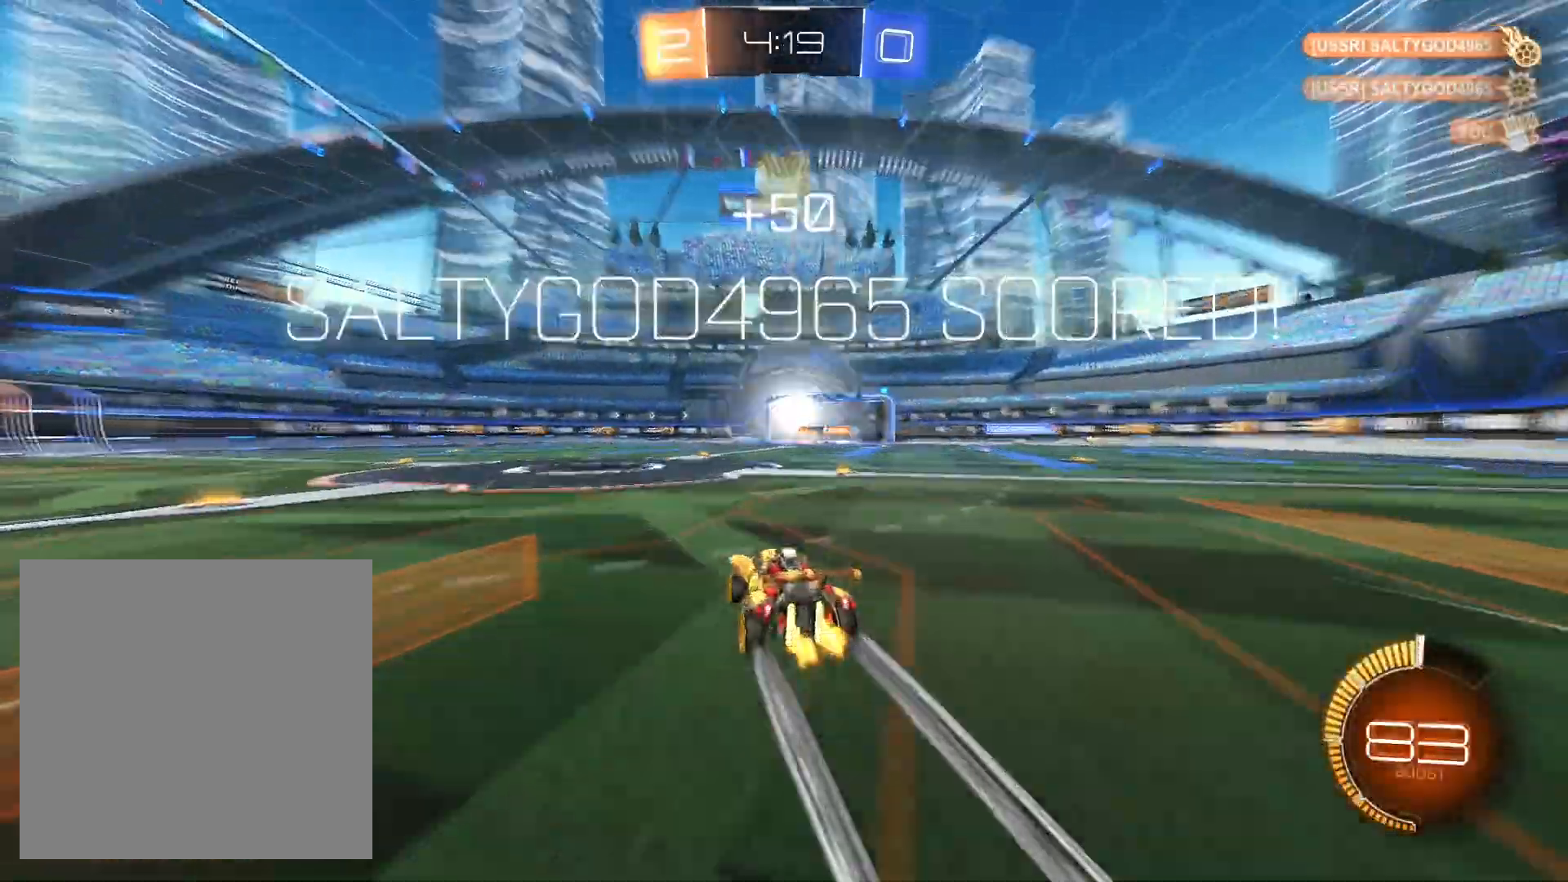
{"buttons": ["DPAD_UP"], "left_stick": "center", "right_stick": "center", "events": [[333, "DPAD_LEFT", "down"], [400, "DPAD_LEFT", "up"], [433, "R2", "up"], [467, "DPAD_UP", "down"]]}
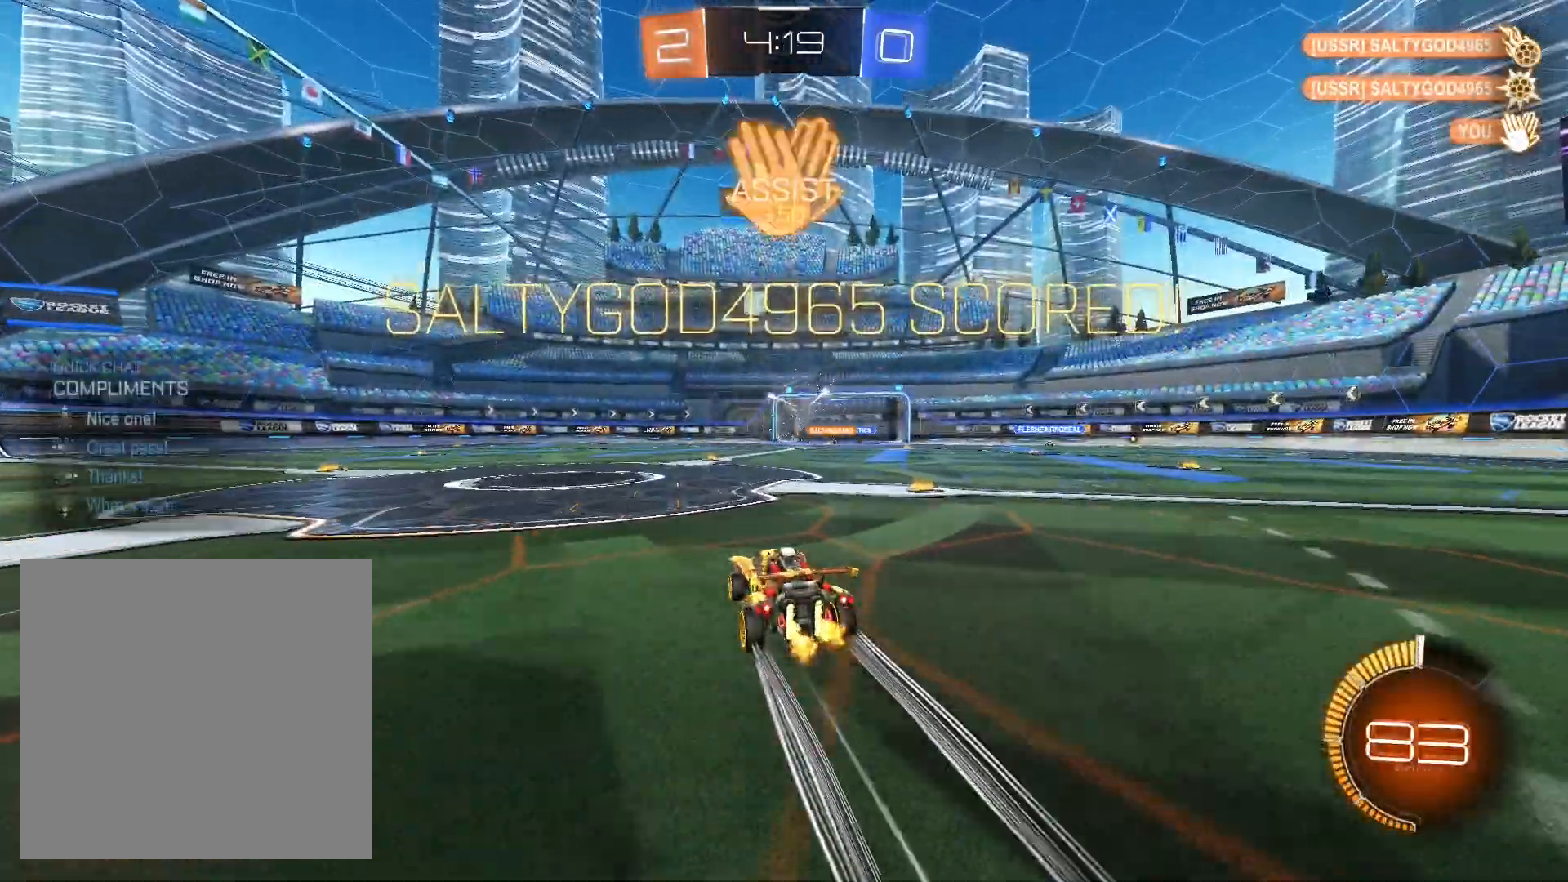
{"buttons": [], "left_stick": "center", "right_stick": "center", "events": [[33, "R2", "down"], [67, "DPAD_UP", "up"], [133, "left_stick", "right"], [200, "R2", "up"], [233, "L1", "down"], [333, "L1", "up"], [467, "left_stick", "center"]]}
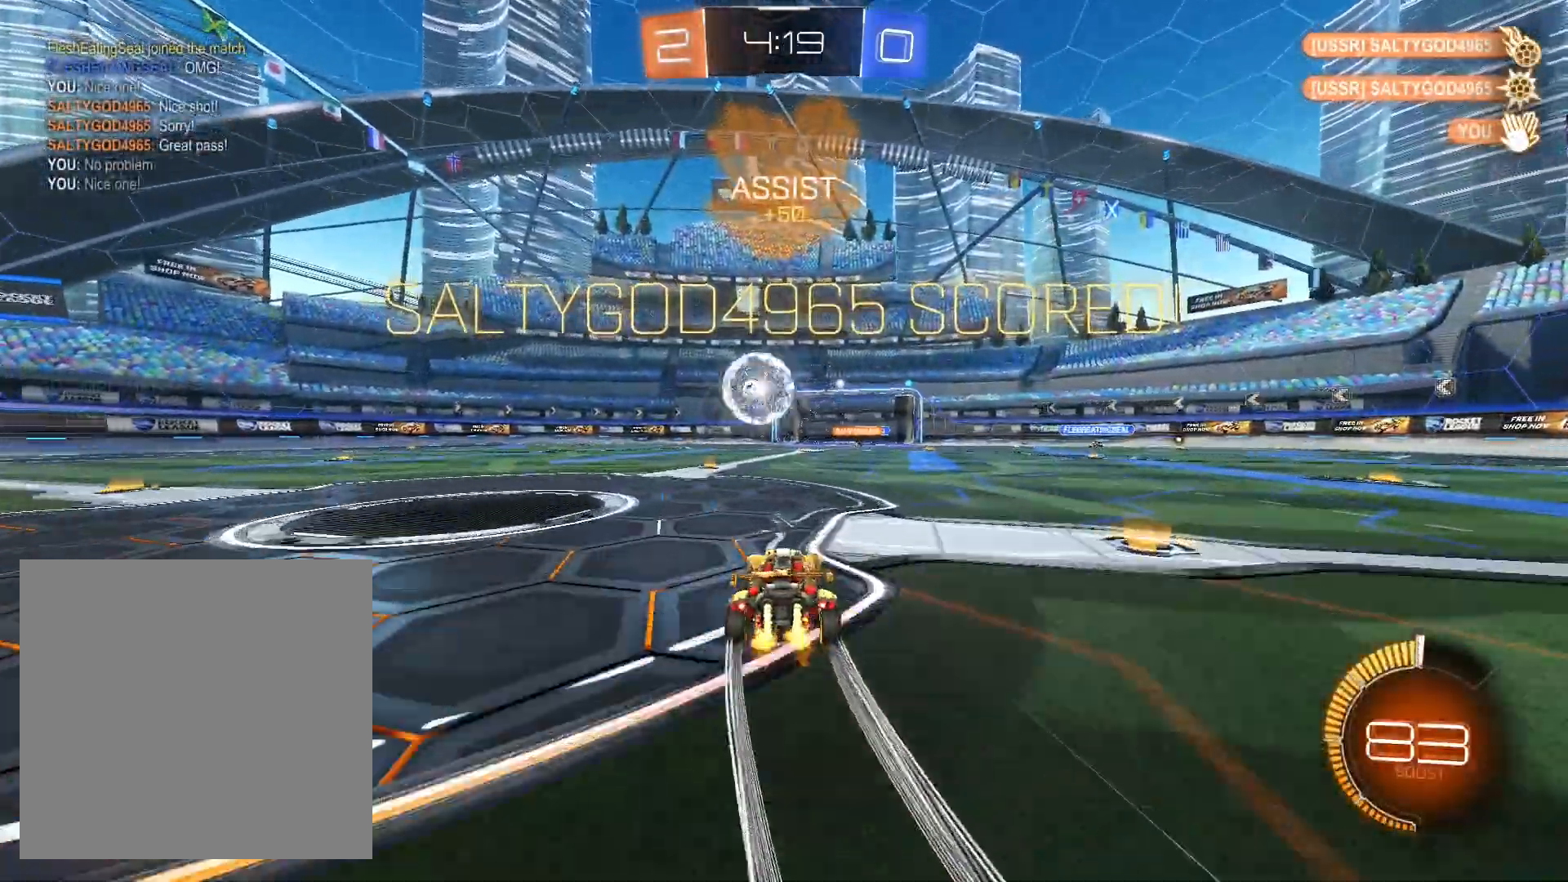
{"buttons": ["L1", "R1"], "left_stick": "down-right", "right_stick": "center", "events": [[33, "A", "down"], [133, "A", "up"], [200, "A", "down"], [233, "left_stick", "down-left"], [267, "A", "up"], [433, "L1", "down"], [433, "left_stick", "down-right"], [500, "R1", "down"]]}
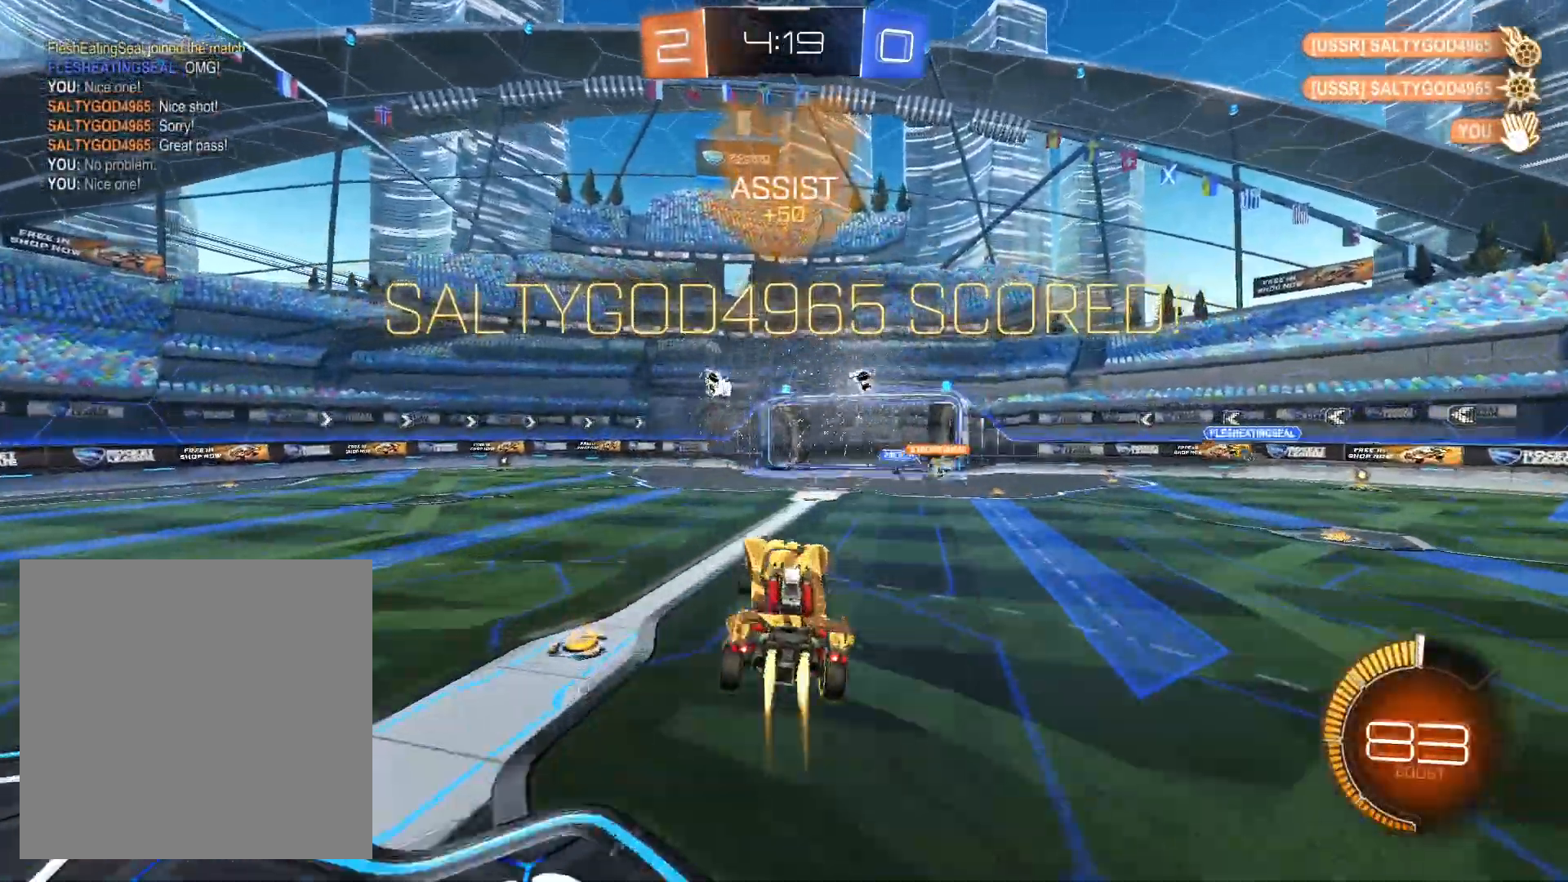
{"buttons": ["L1", "R1"], "left_stick": "right", "right_stick": "center", "events": [[367, "R1", "up"], [467, "R1", "down"], [467, "left_stick", "right"]]}
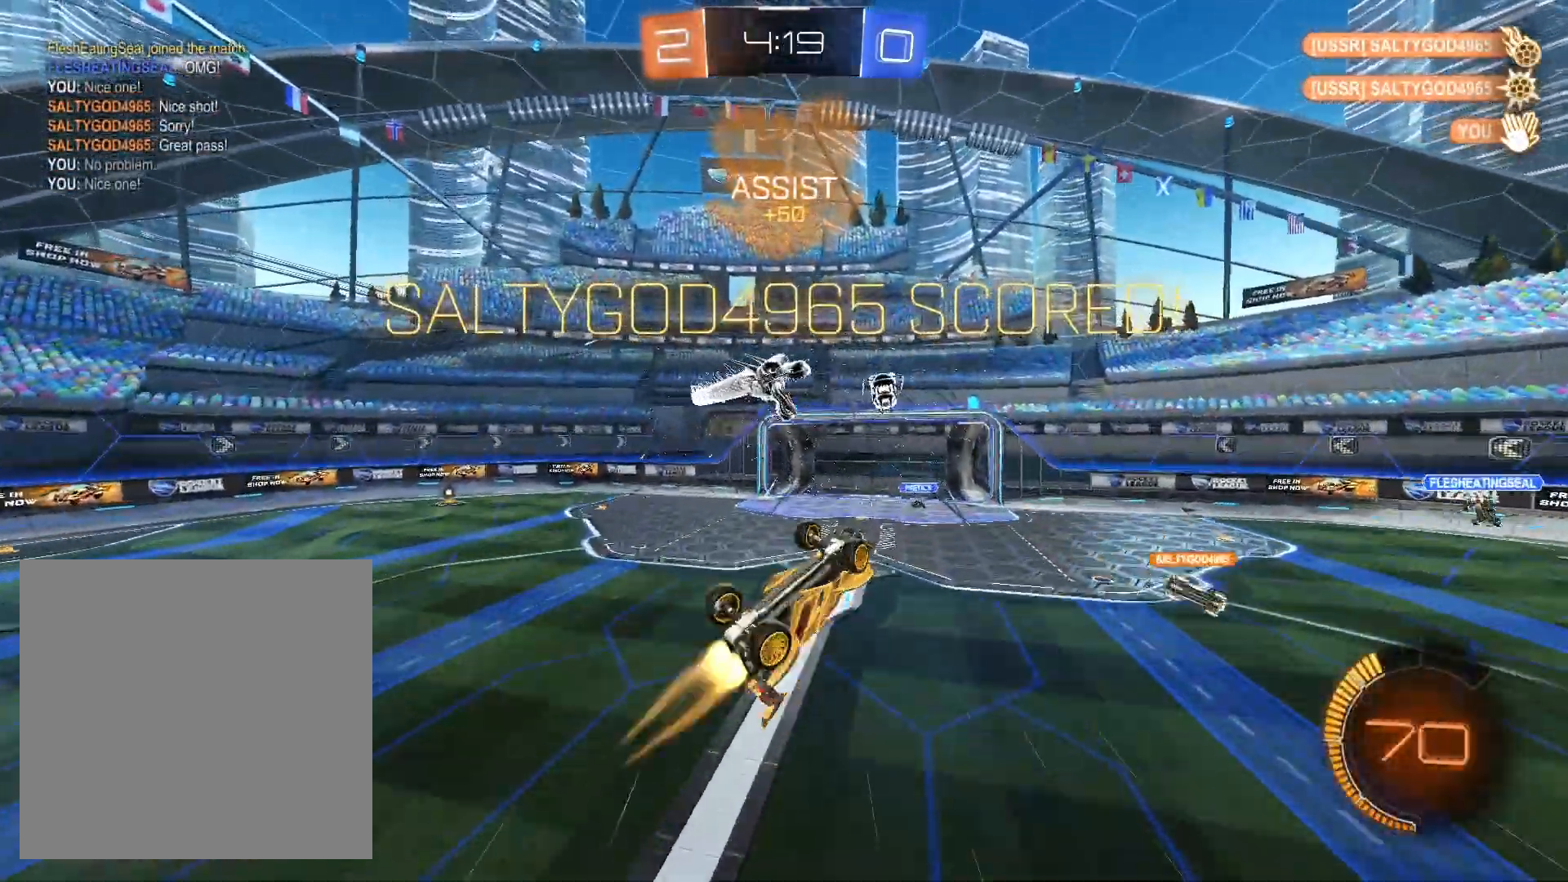
{"buttons": ["L1", "R1"], "left_stick": "right", "right_stick": "center", "events": [[333, "R1", "up"], [500, "R1", "down"]]}
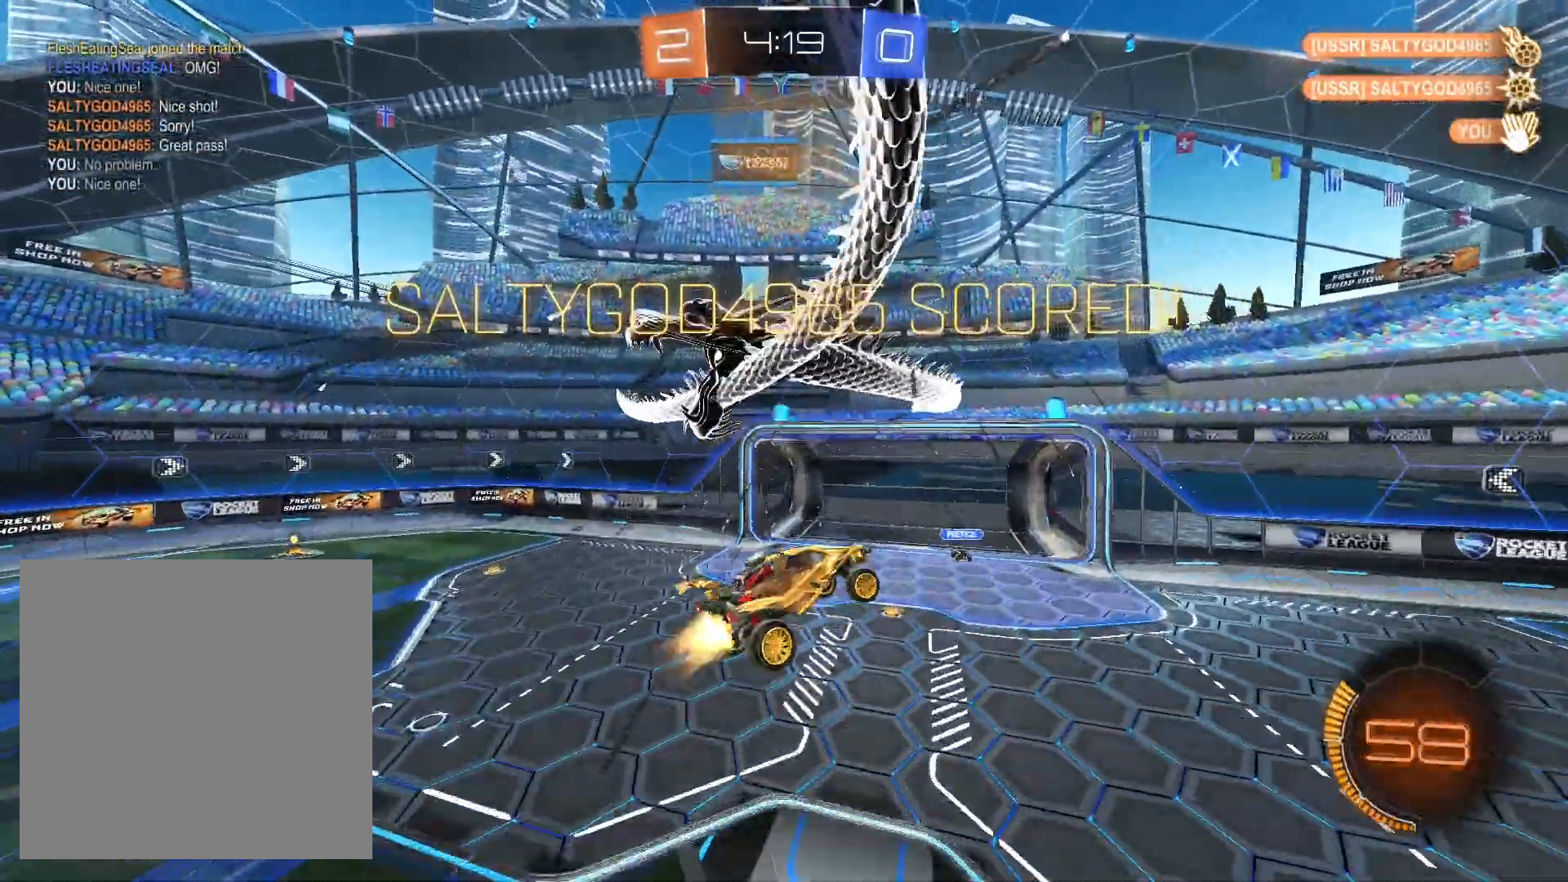
{"buttons": ["L1"], "left_stick": "right", "right_stick": "center", "events": [[367, "R1", "up"]]}
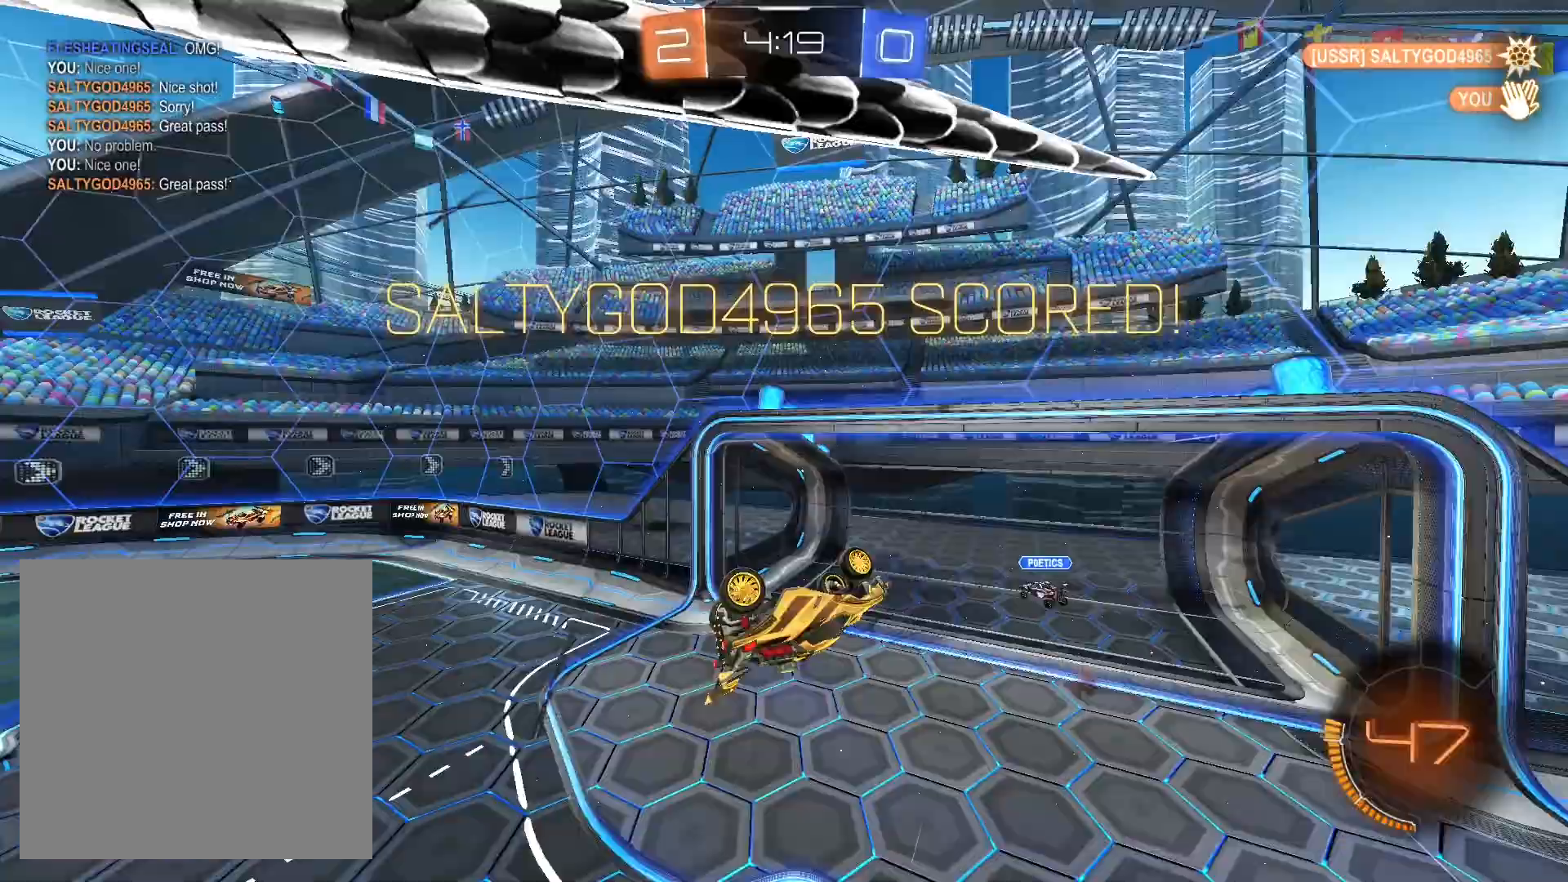
{"buttons": ["R2"], "left_stick": "down", "right_stick": "center", "events": [[200, "L1", "up"], [200, "R2", "down"], [300, "left_stick", "down"]]}
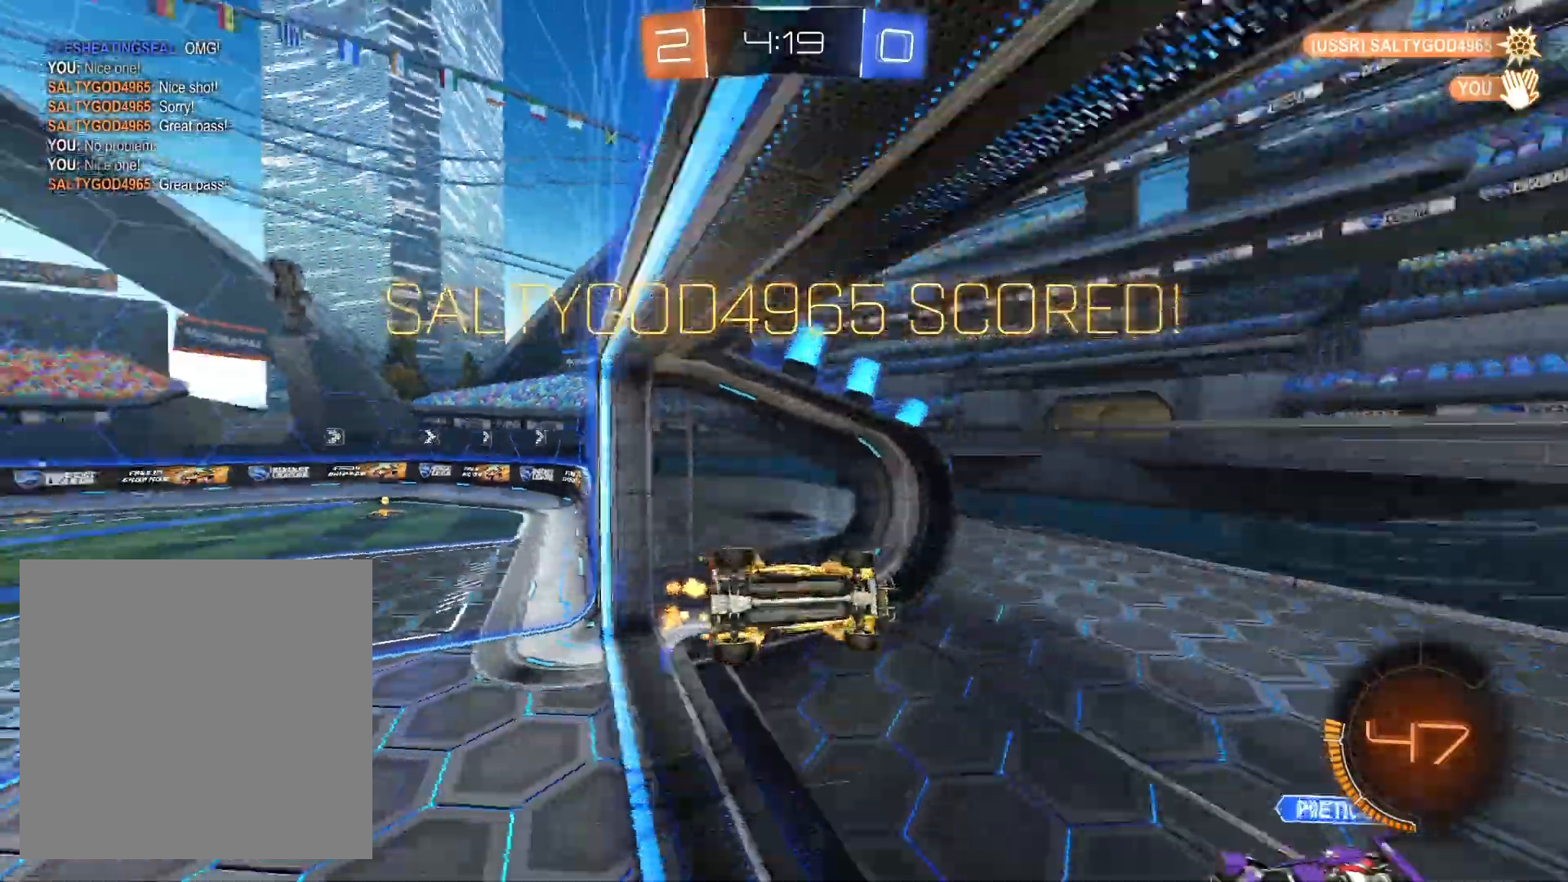
{"buttons": [], "left_stick": "center", "right_stick": "center", "events": [[133, "R2", "up"], [133, "left_stick", "center"], [300, "left_stick", "left"], [400, "left_stick", "center"]]}
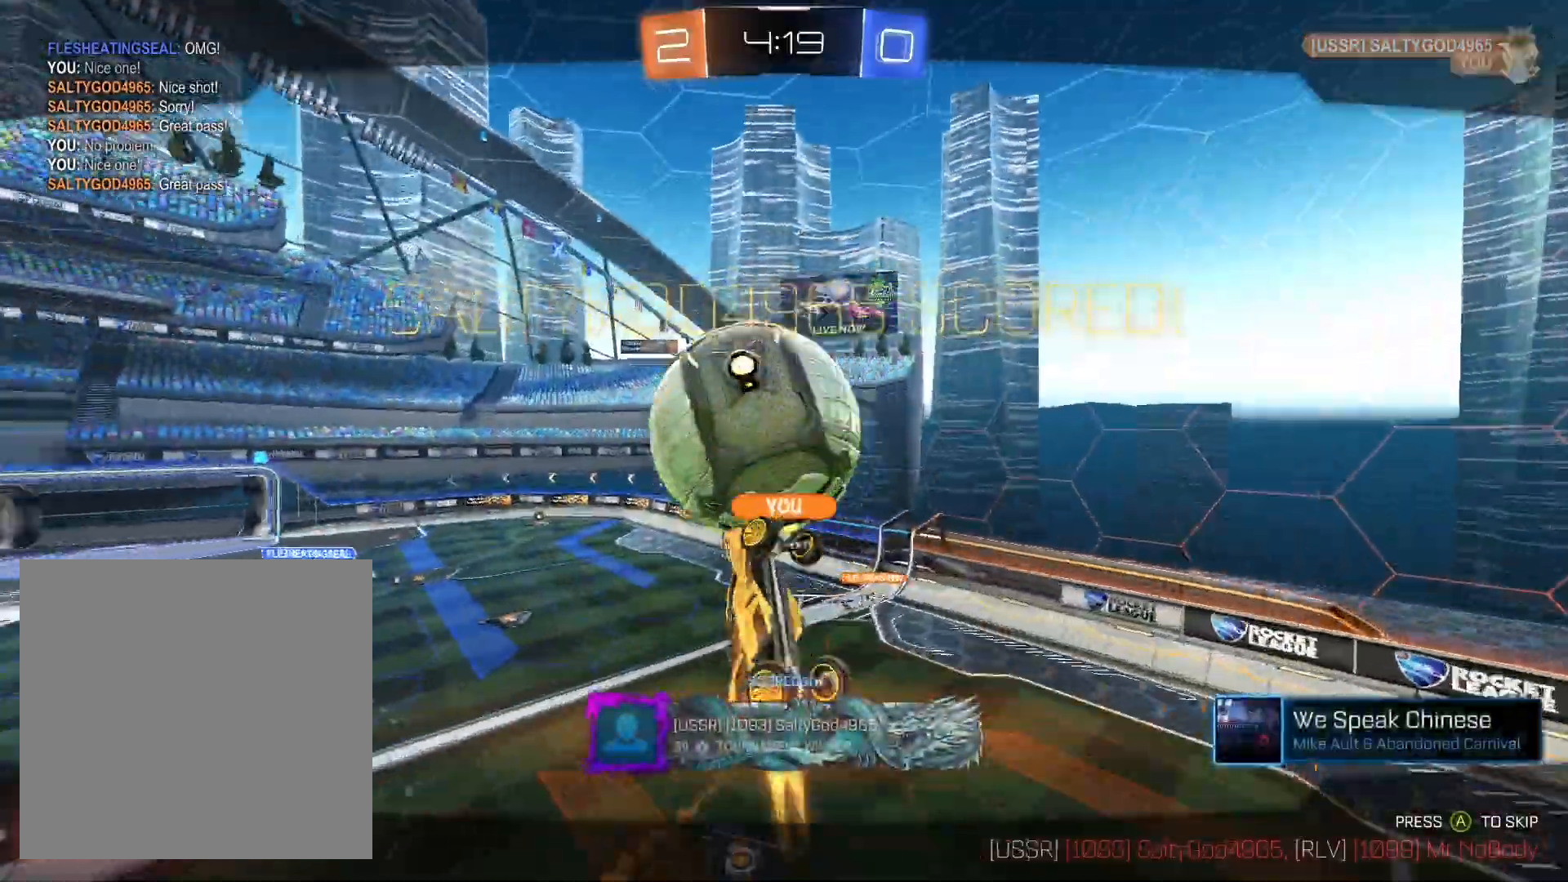
{"buttons": [], "left_stick": "center", "right_stick": "center", "events": []}
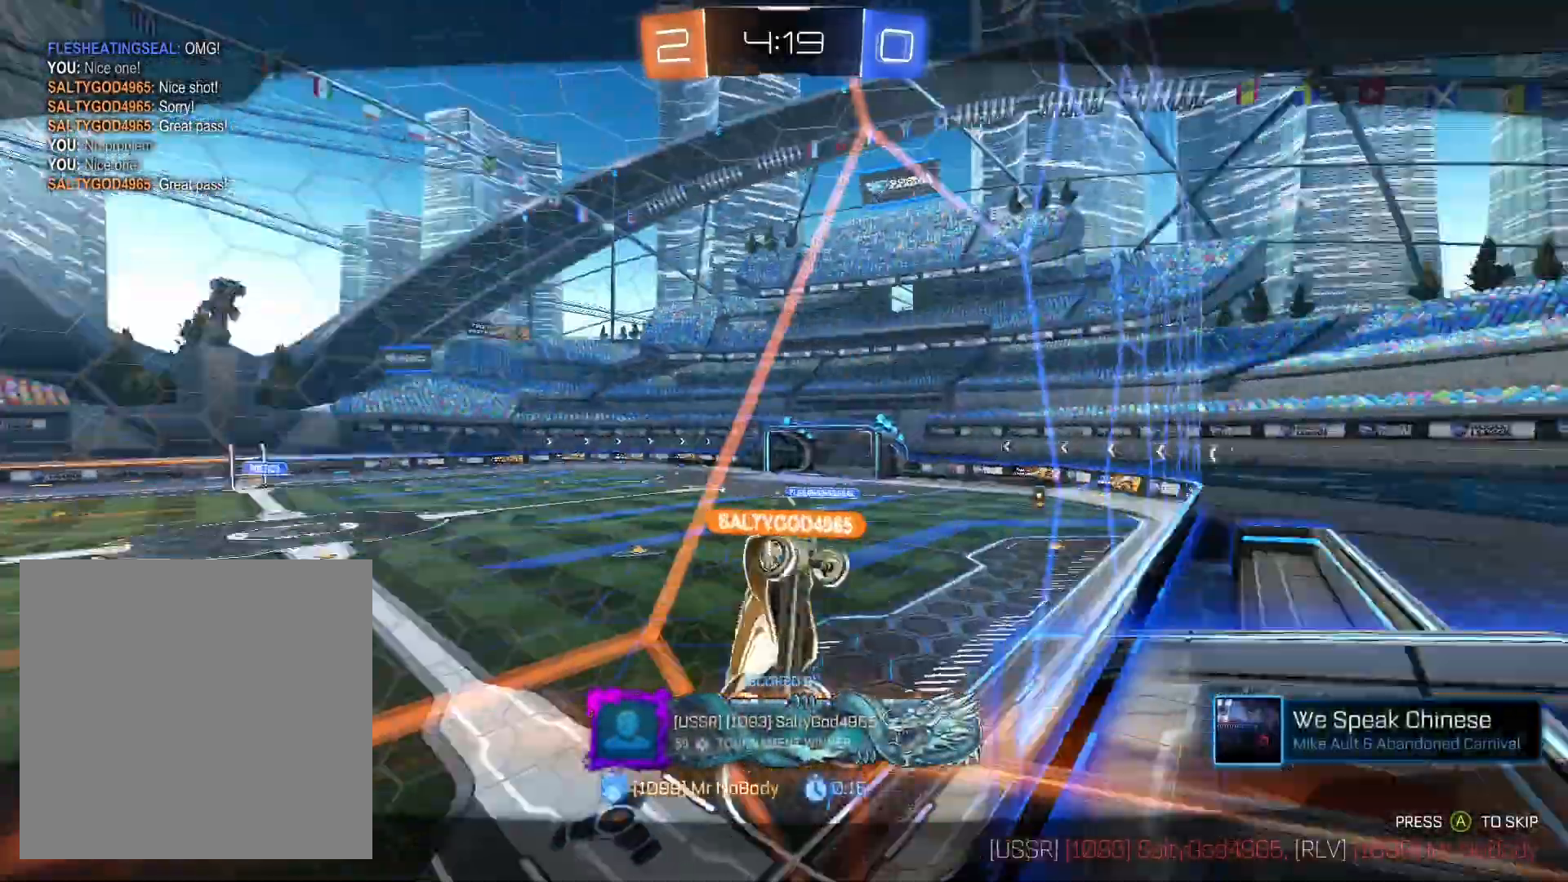
{"buttons": [], "left_stick": "center", "right_stick": "center", "events": [[67, "A", "down"], [133, "A", "up"]]}
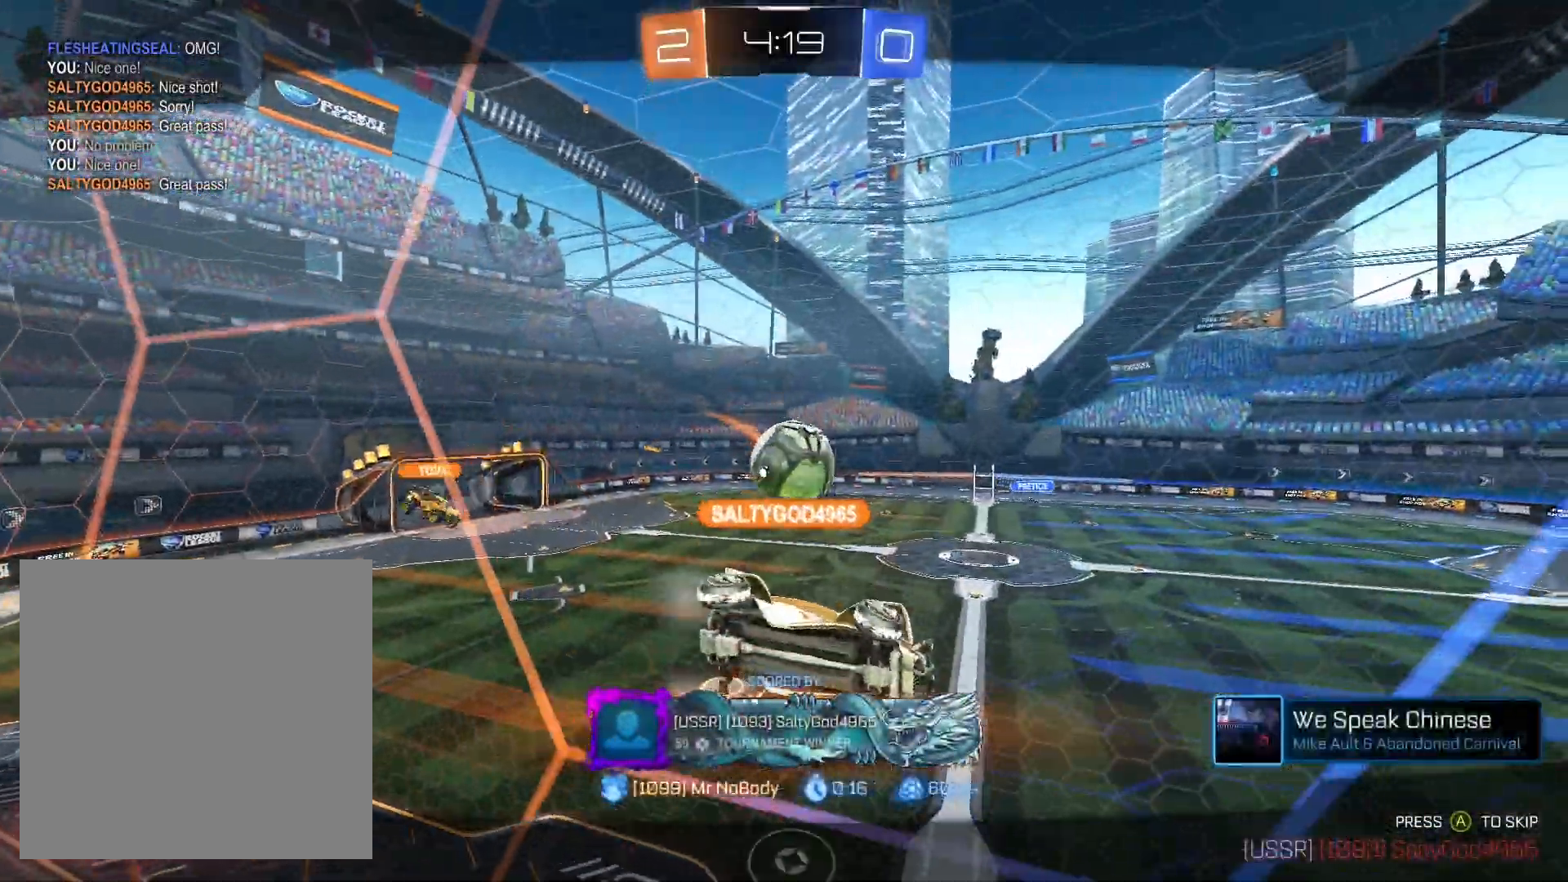
{"buttons": [], "left_stick": "center", "right_stick": "center", "events": []}
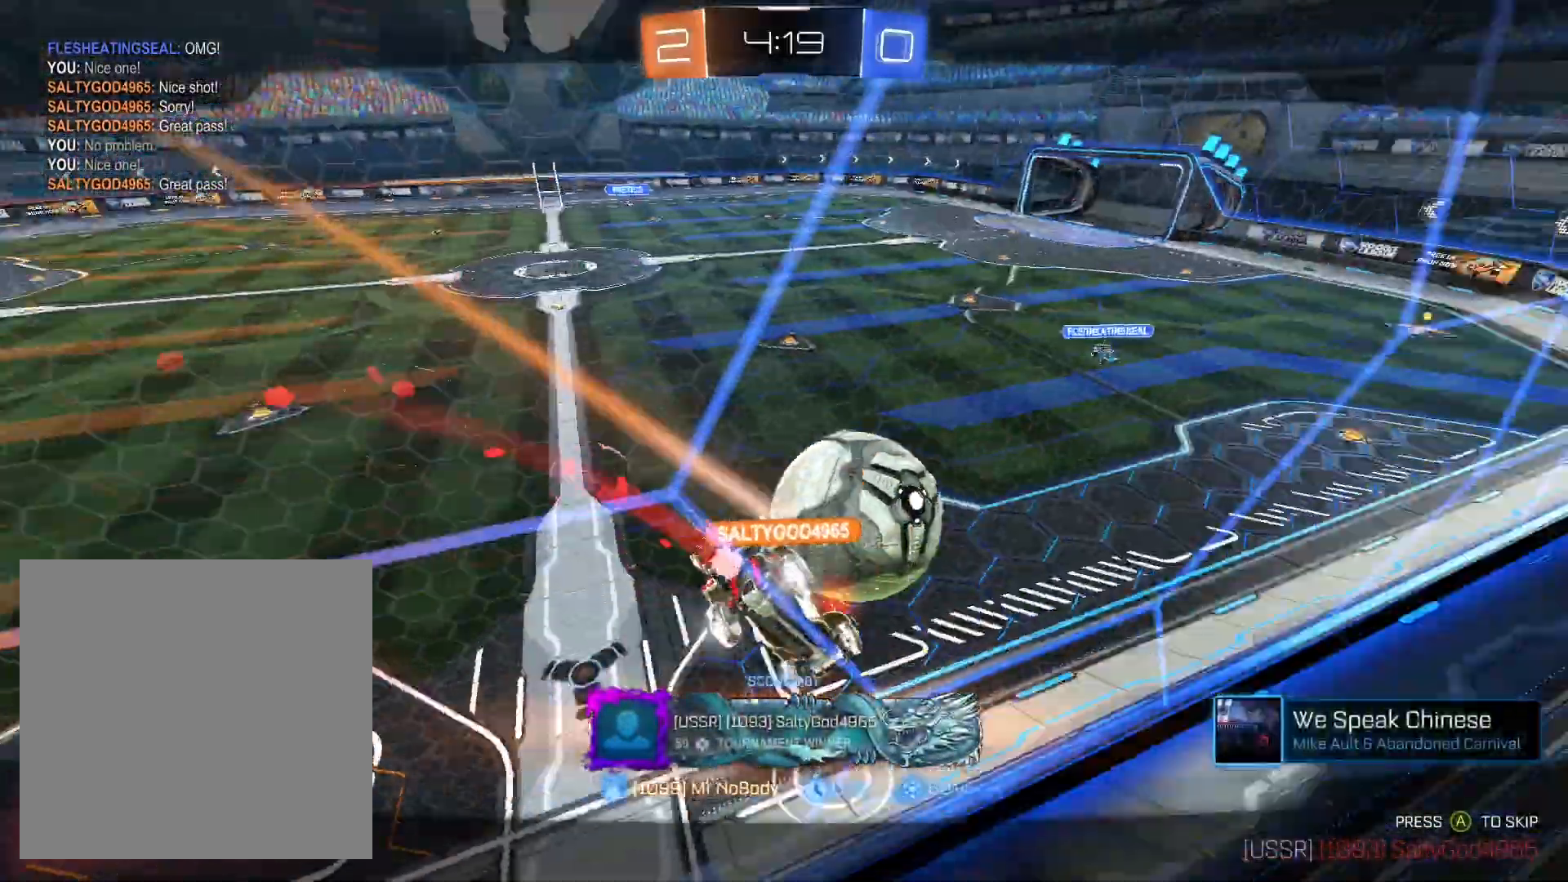
{"buttons": [], "left_stick": "center", "right_stick": "center", "events": []}
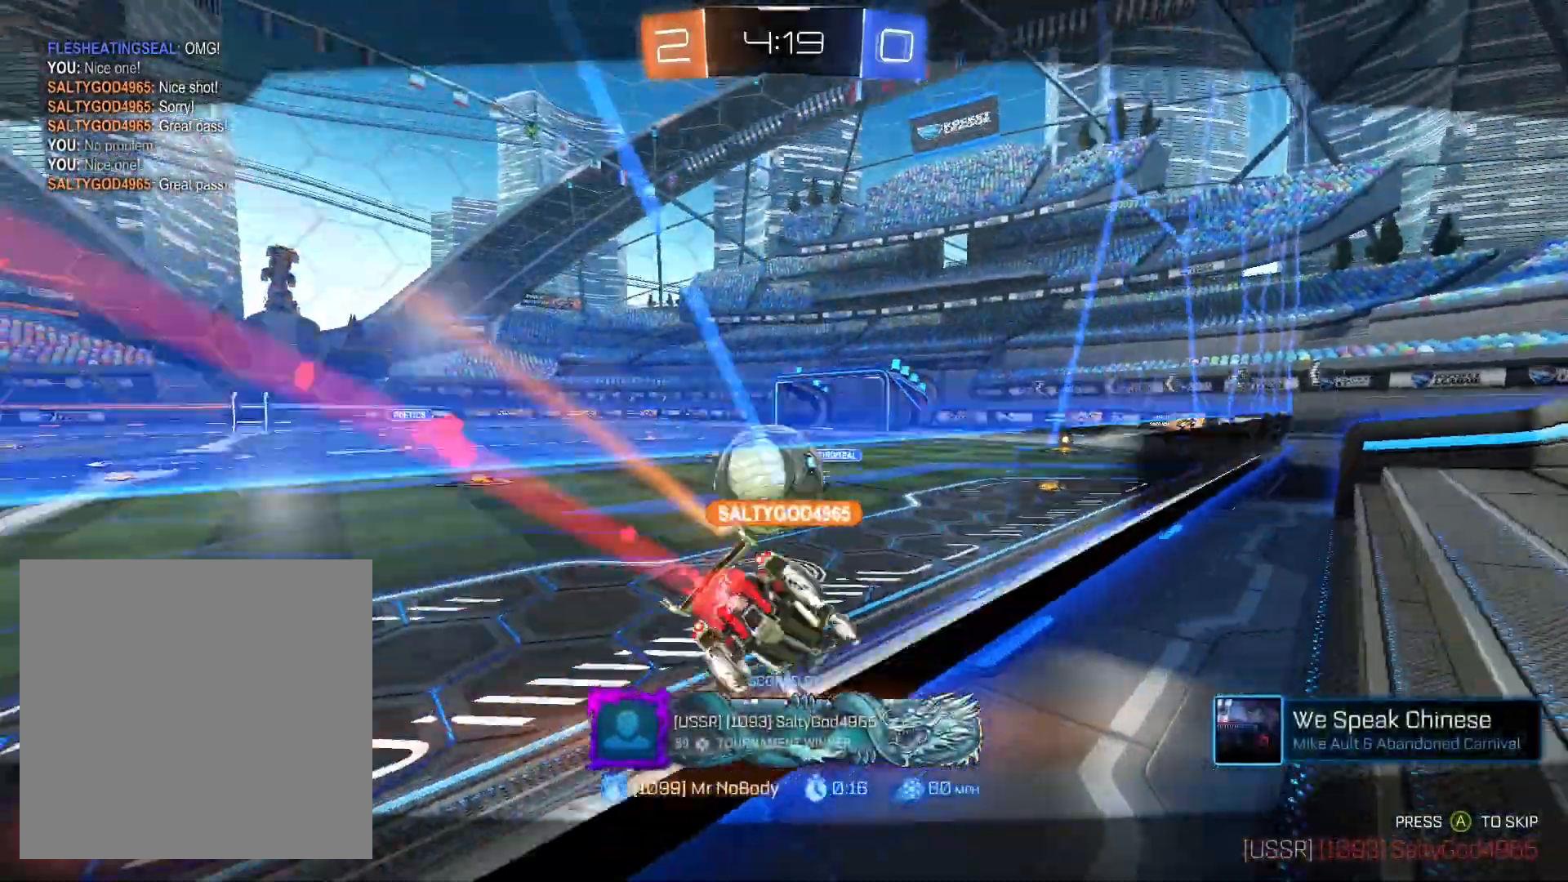
{"buttons": [], "left_stick": "center", "right_stick": "center", "events": []}
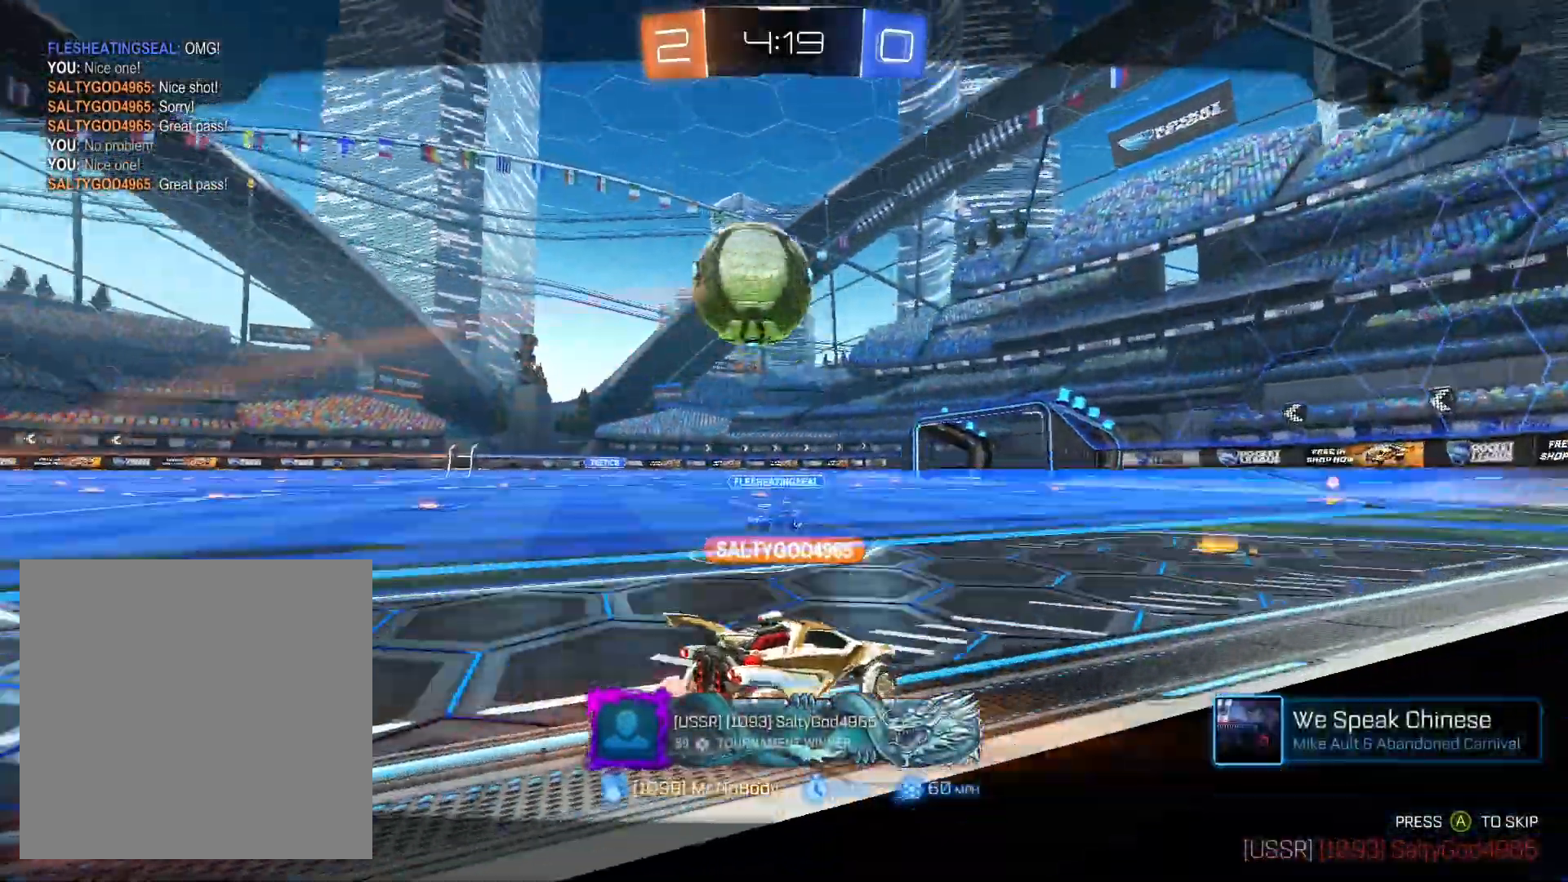
{"buttons": [], "left_stick": "center", "right_stick": "center", "events": []}
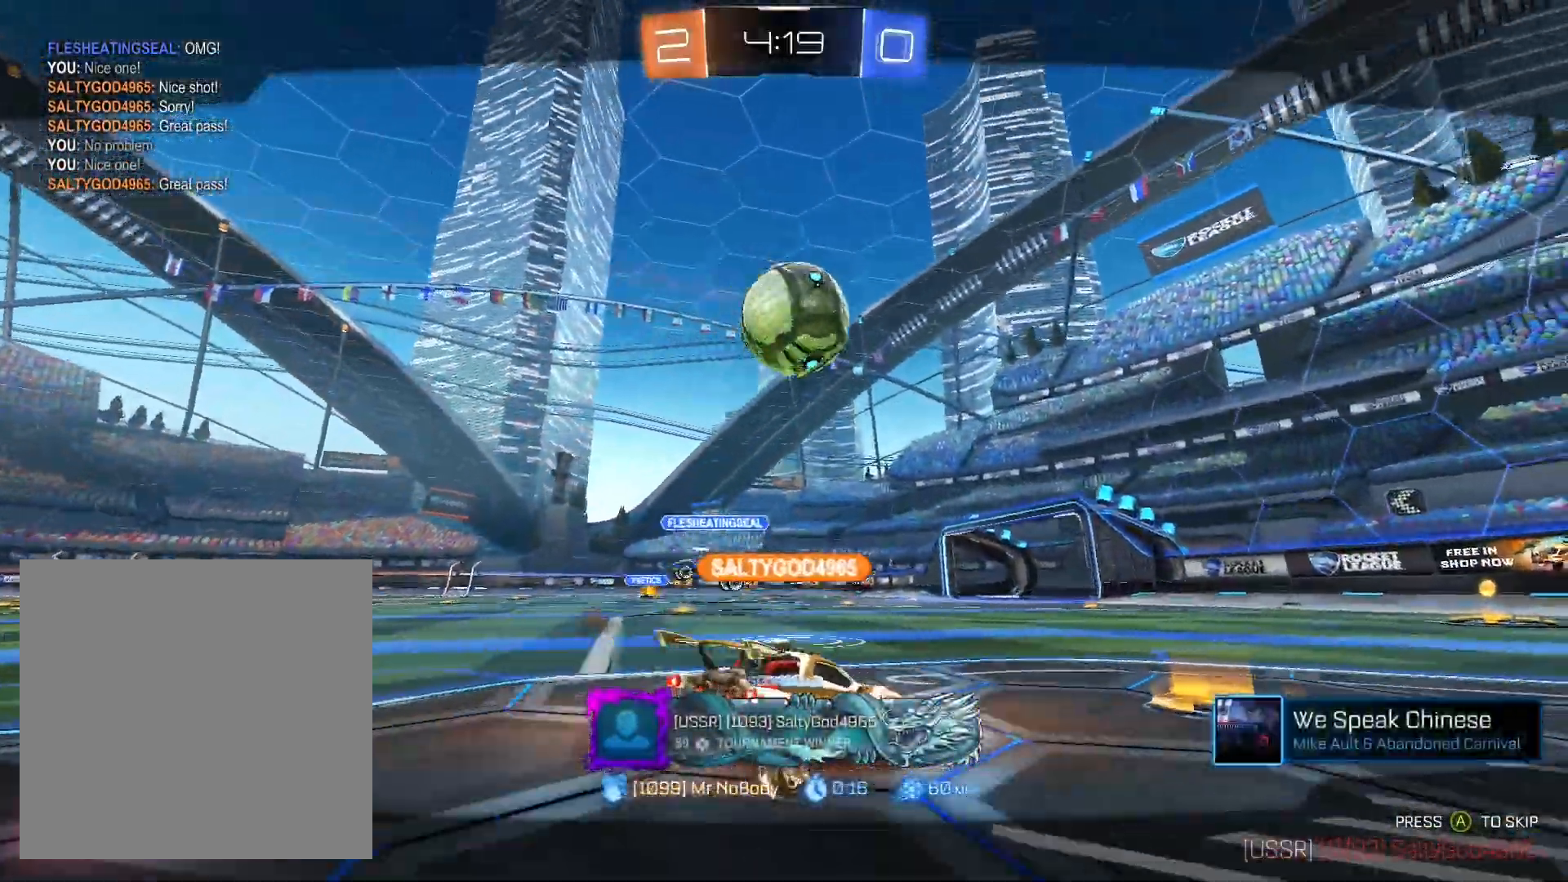
{"buttons": [], "left_stick": "center", "right_stick": "center", "events": []}
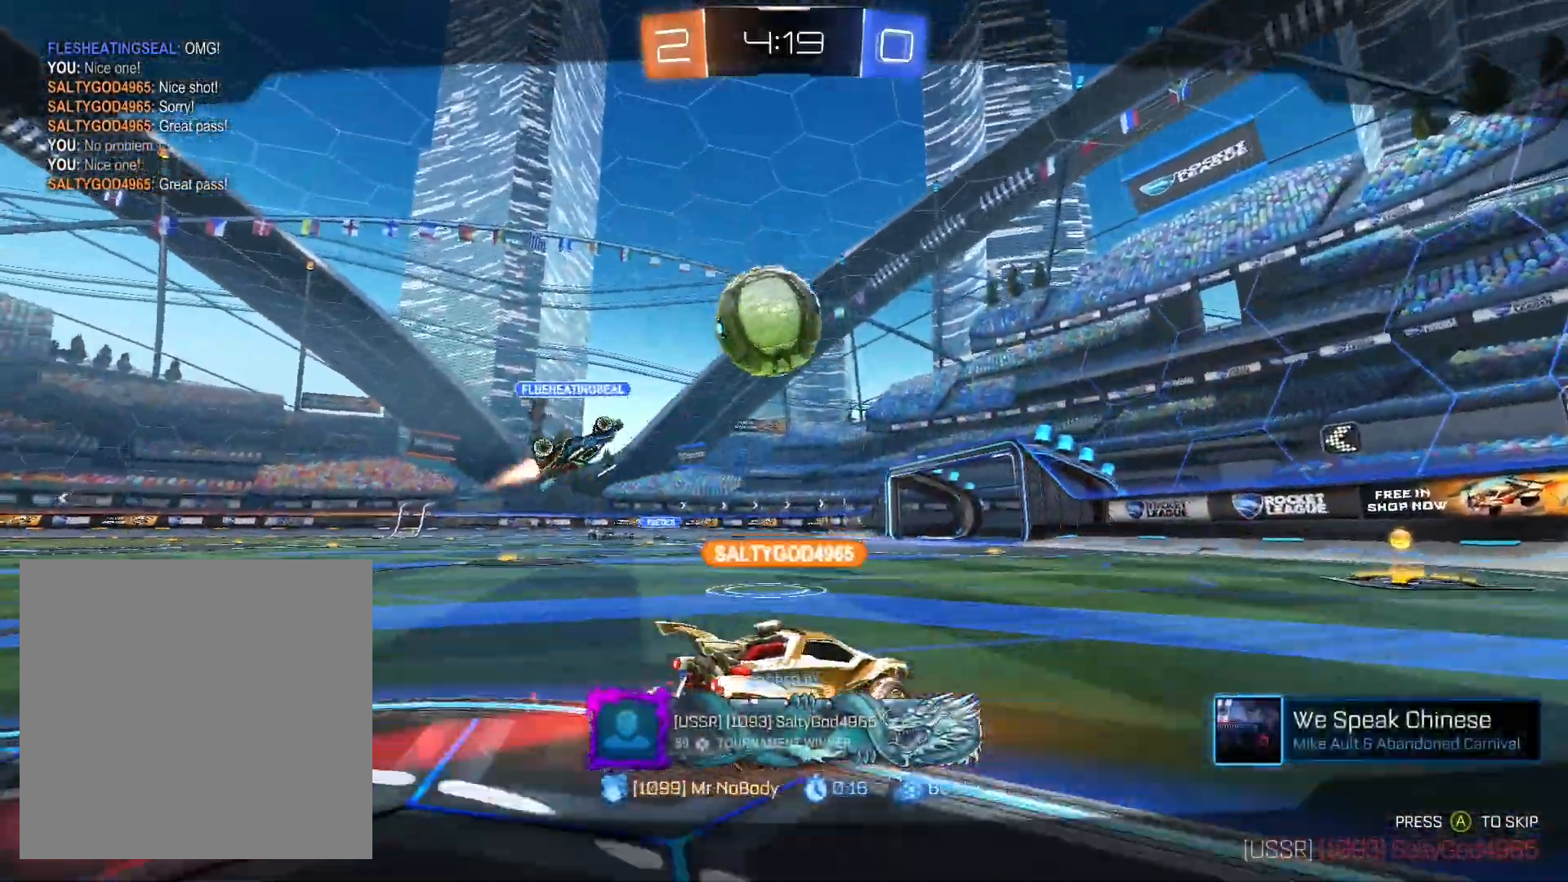
{"buttons": [], "left_stick": "center", "right_stick": "center", "events": []}
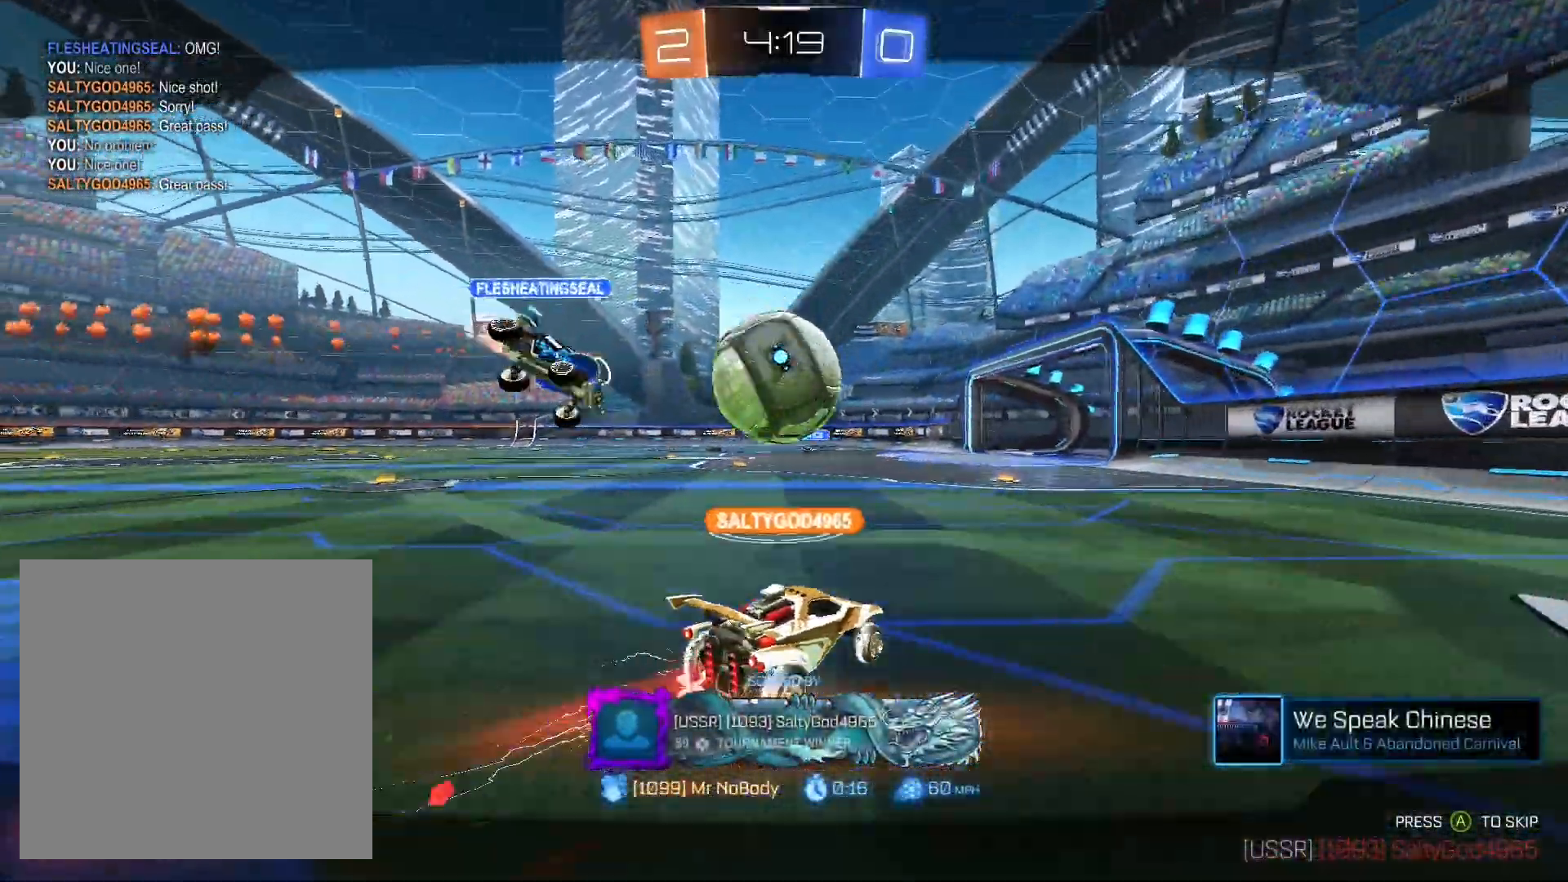
{"buttons": [], "left_stick": "center", "right_stick": "center", "events": []}
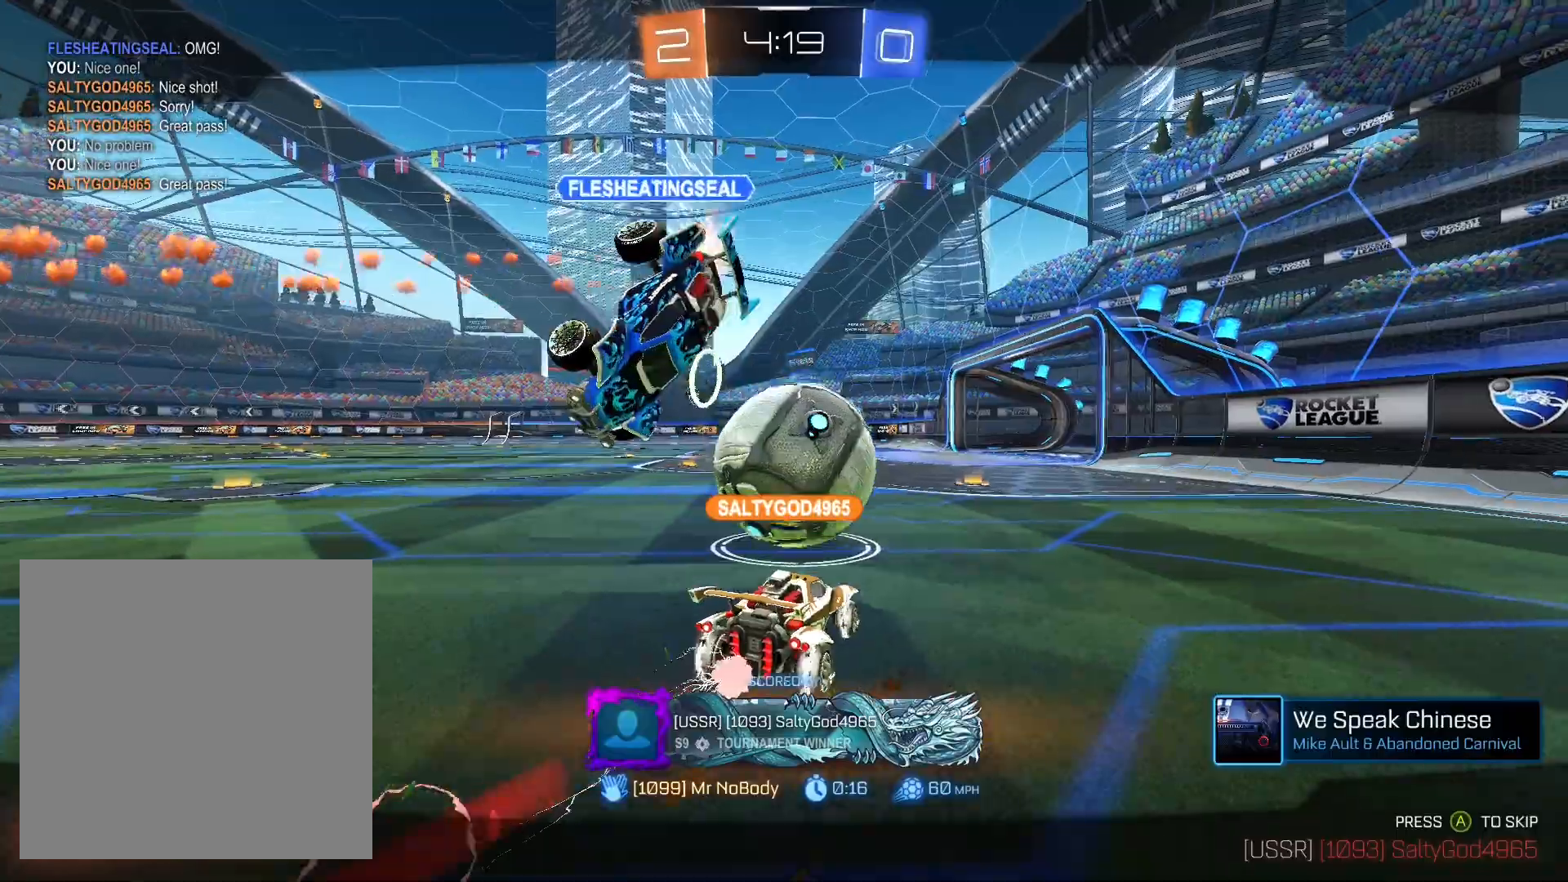
{"buttons": [], "left_stick": "center", "right_stick": "center", "events": []}
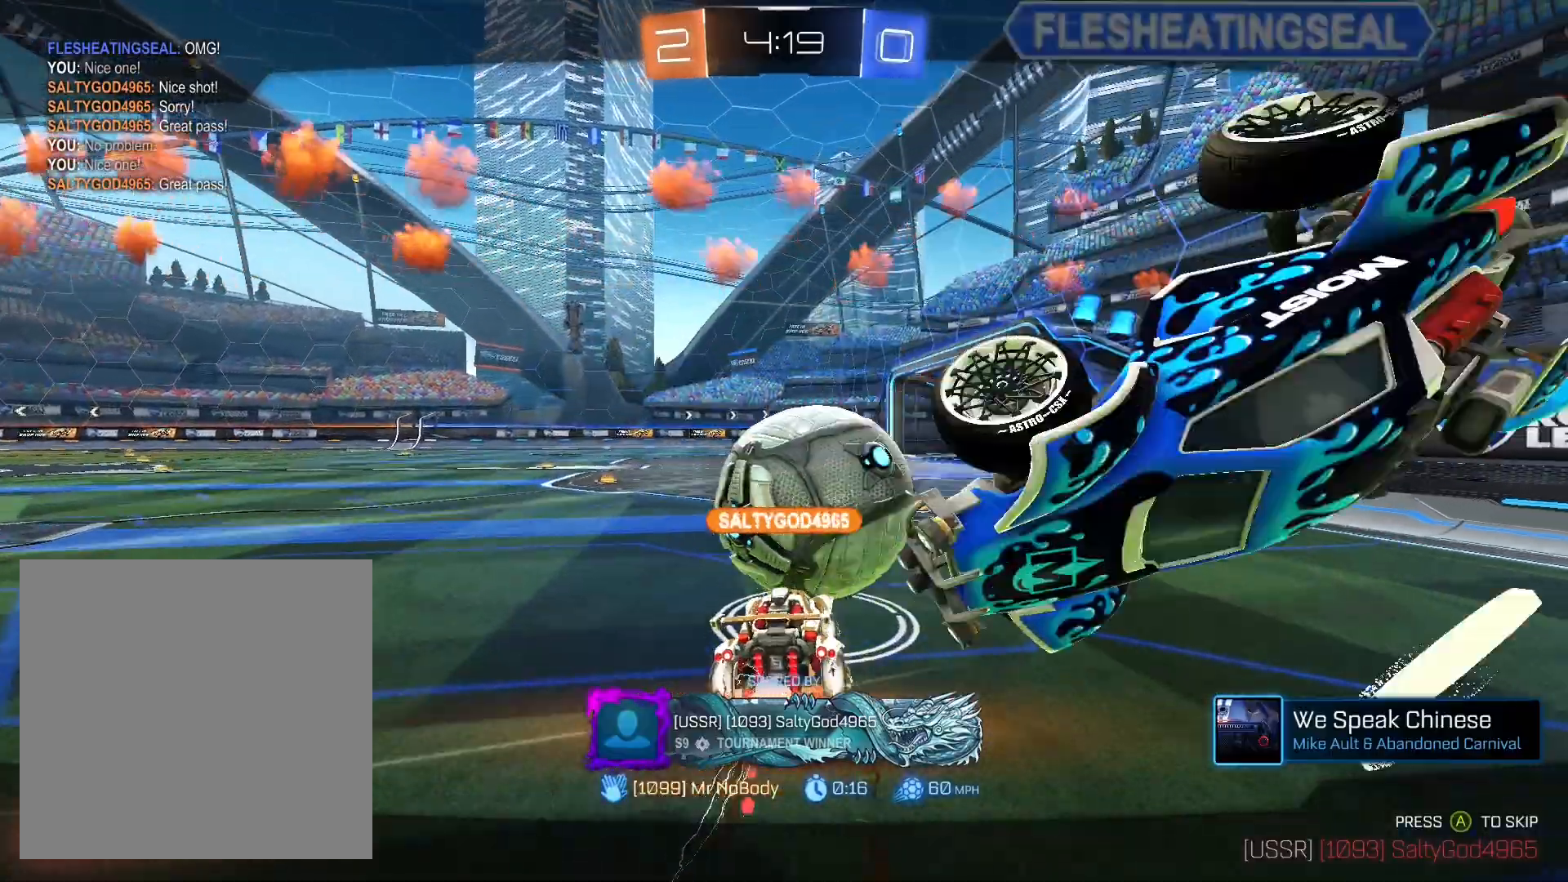
{"buttons": [], "left_stick": "center", "right_stick": "center", "events": []}
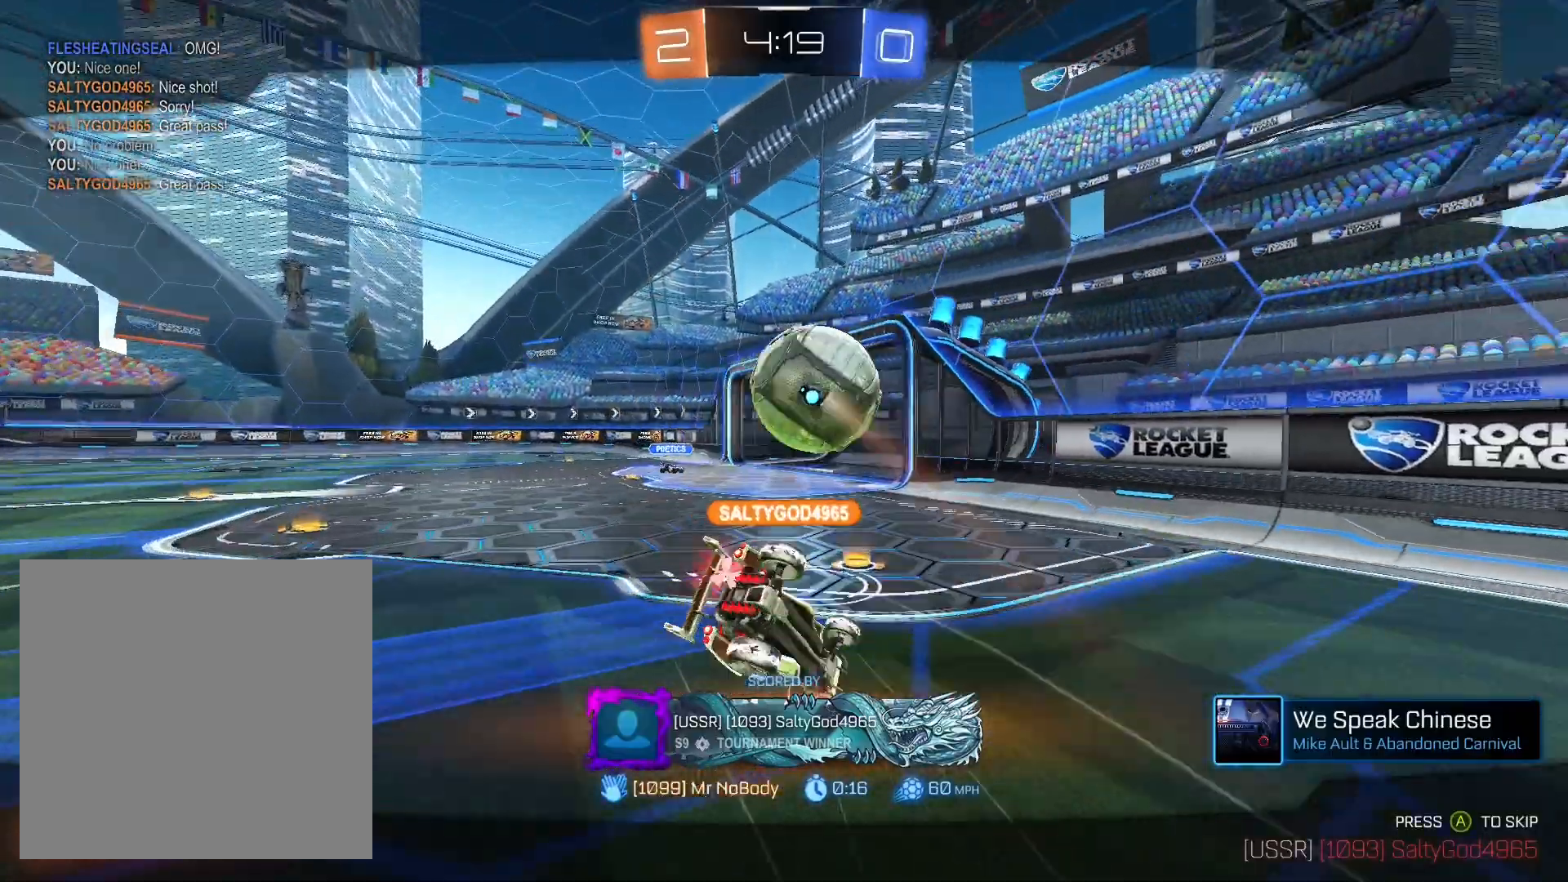
{"buttons": [], "left_stick": "center", "right_stick": "center", "events": []}
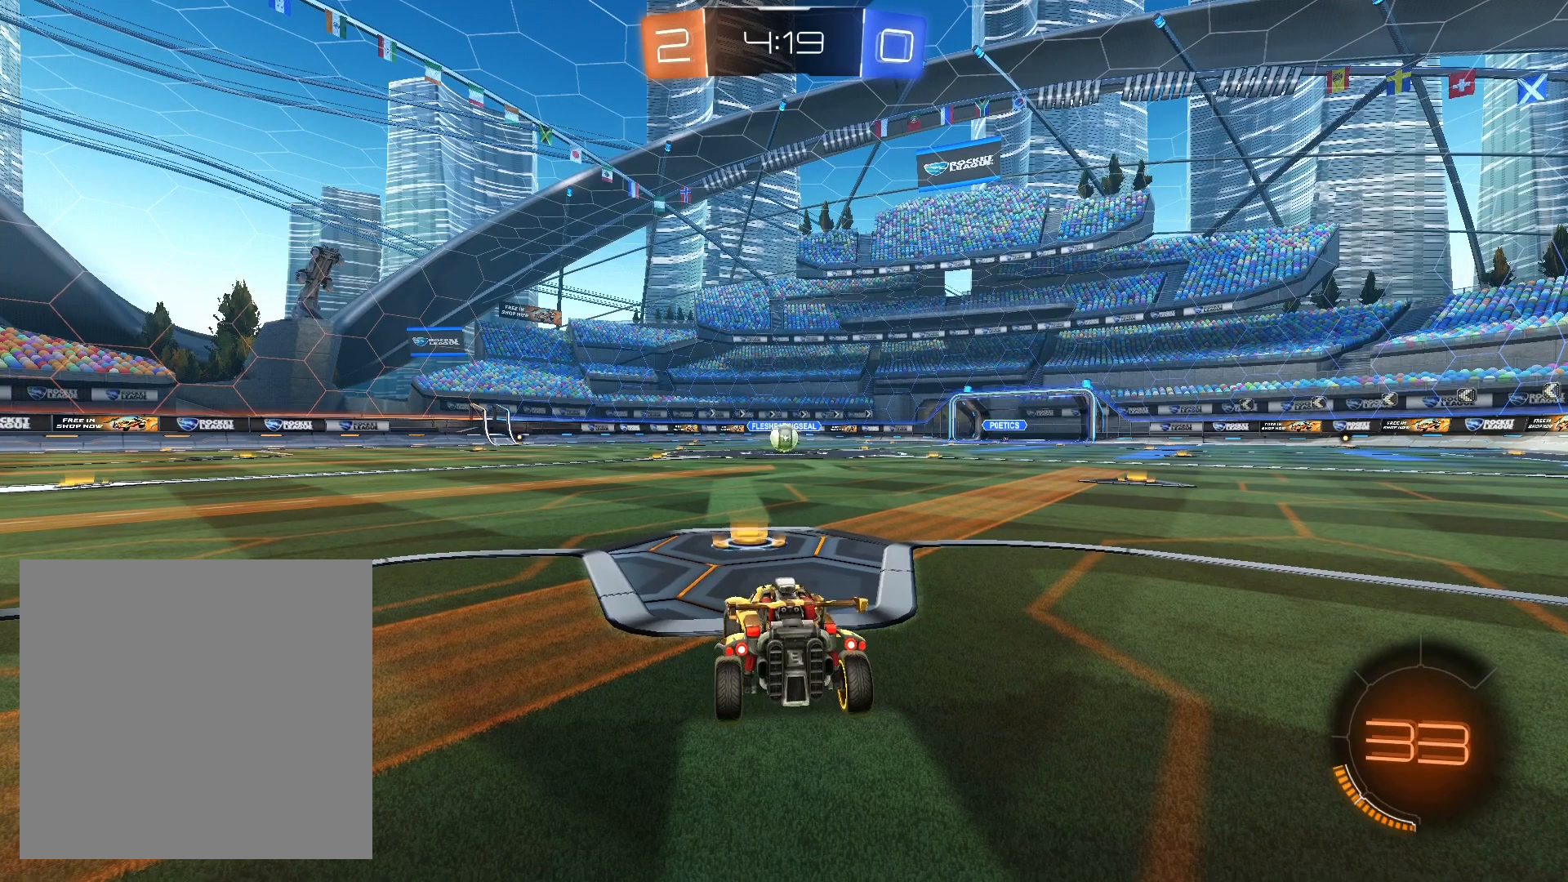
{"buttons": [], "left_stick": "center", "right_stick": "center", "events": [[333, "left_stick", "left"], [500, "left_stick", "center"]]}
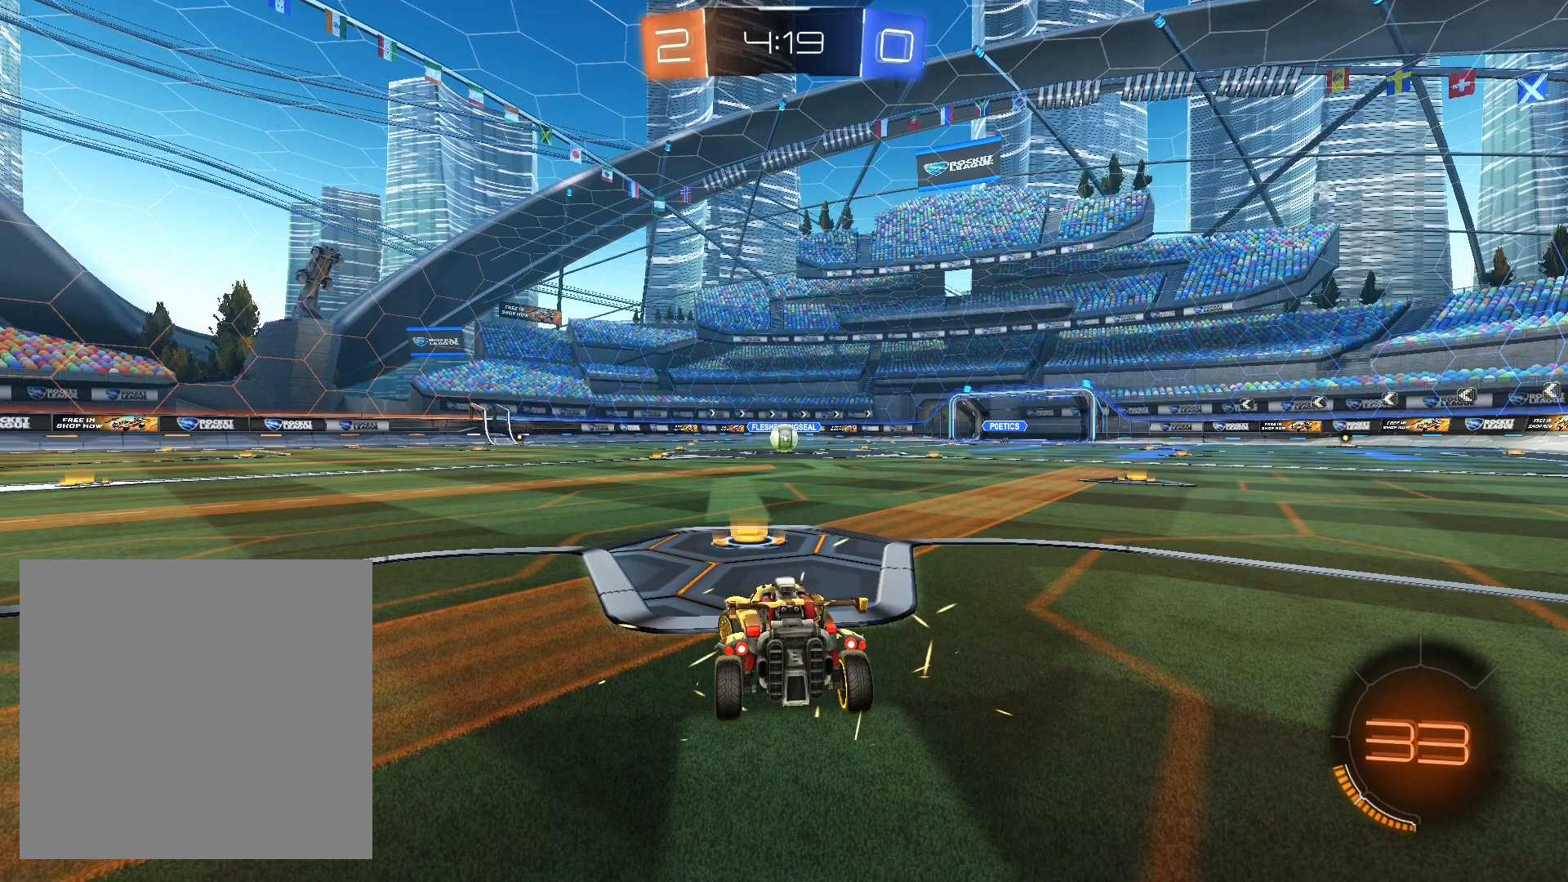
{"buttons": [], "left_stick": "center", "right_stick": "center", "events": [[33, "left_stick", "right"], [167, "left_stick", "left"], [300, "left_stick", "down-right"], [400, "left_stick", "left"], [467, "left_stick", "center"]]}
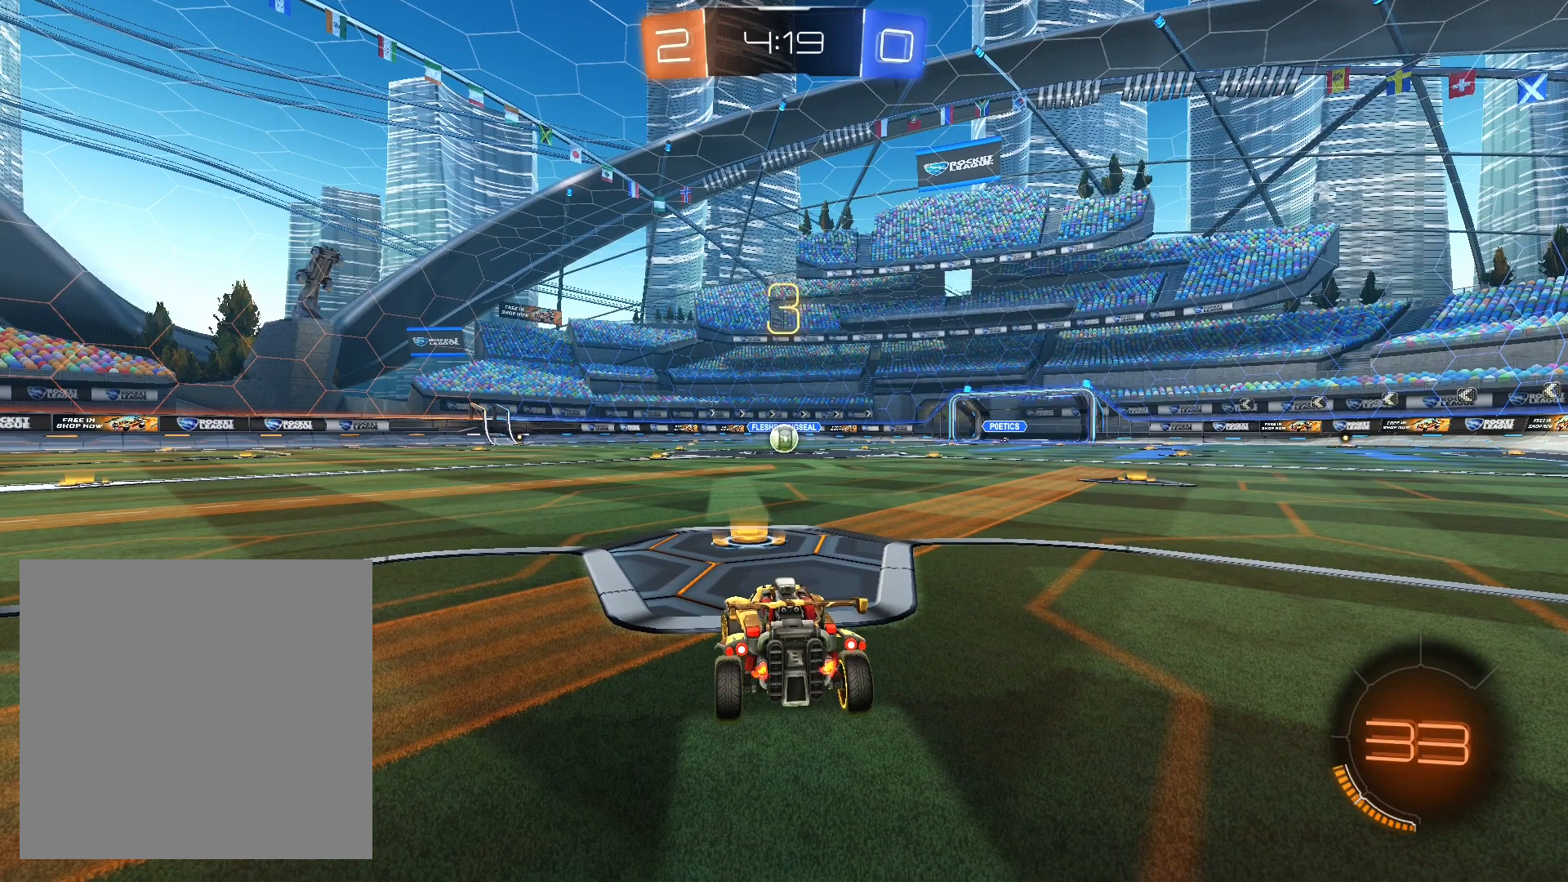
{"buttons": [], "left_stick": "up-left", "right_stick": "center", "events": [[33, "left_stick", "right"], [167, "left_stick", "up-left"], [300, "left_stick", "right"], [433, "left_stick", "up-left"]]}